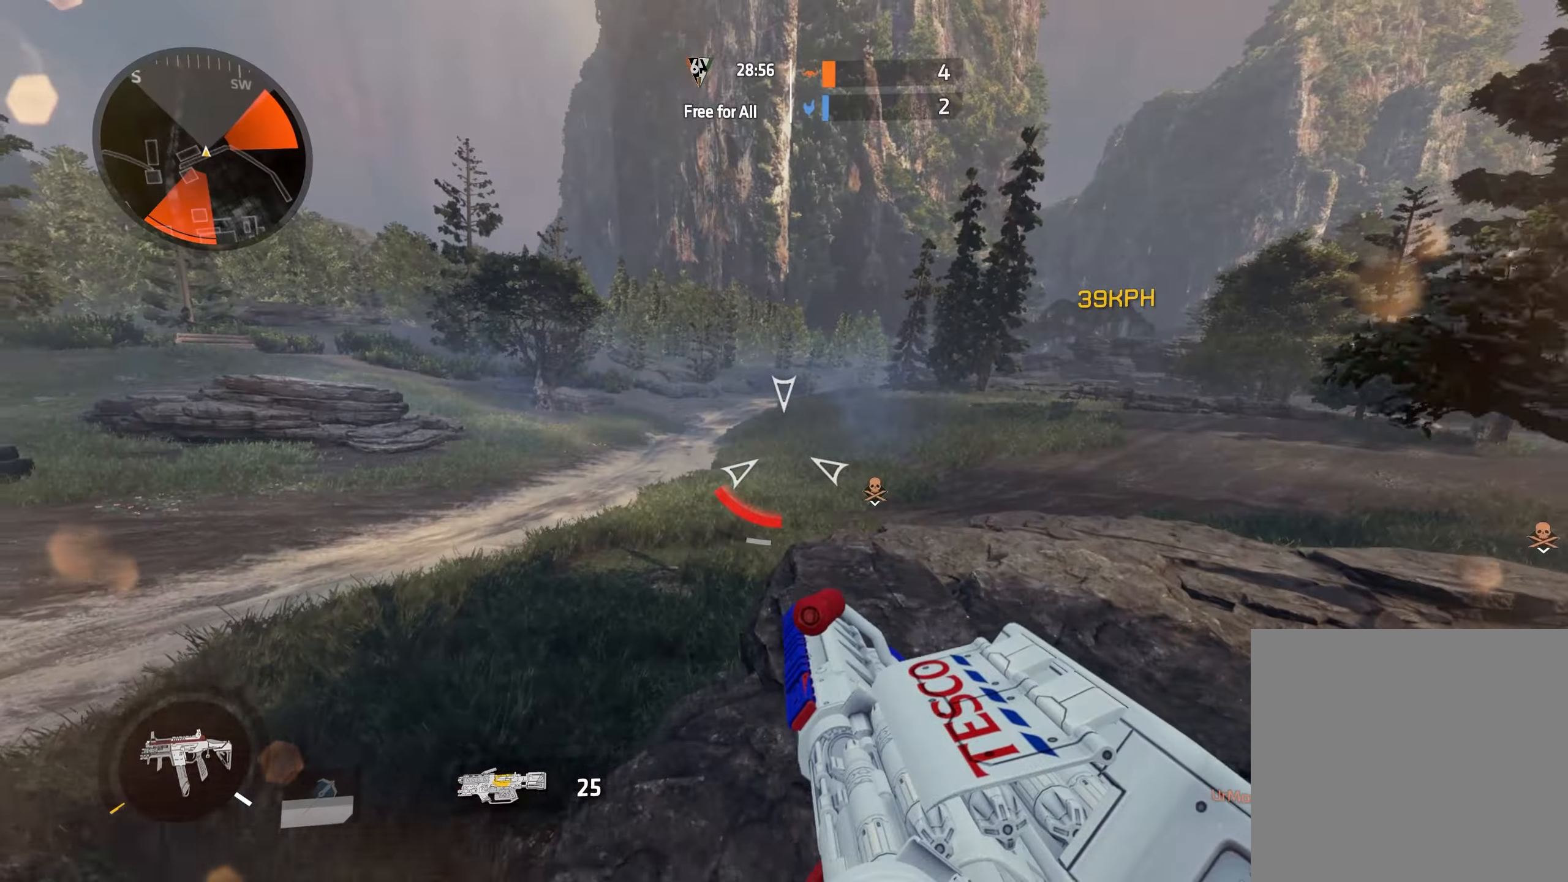
Gameplay with a controller (Xbox layout); each line is a JSON object with the inputs held at the frame after it. "events" lists button and stick changes between this image and that frame as [ms after this image, input, new state], when the widget could be followed in between.
{"buttons": [], "left_stick": "up", "right_stick": "up", "events": [[33, "right_stick", "down-right"], [67, "left_stick", "right"], [83, "right_stick", "right"], [267, "left_stick", "up"], [300, "right_stick", "center"], [500, "right_stick", "up"]]}
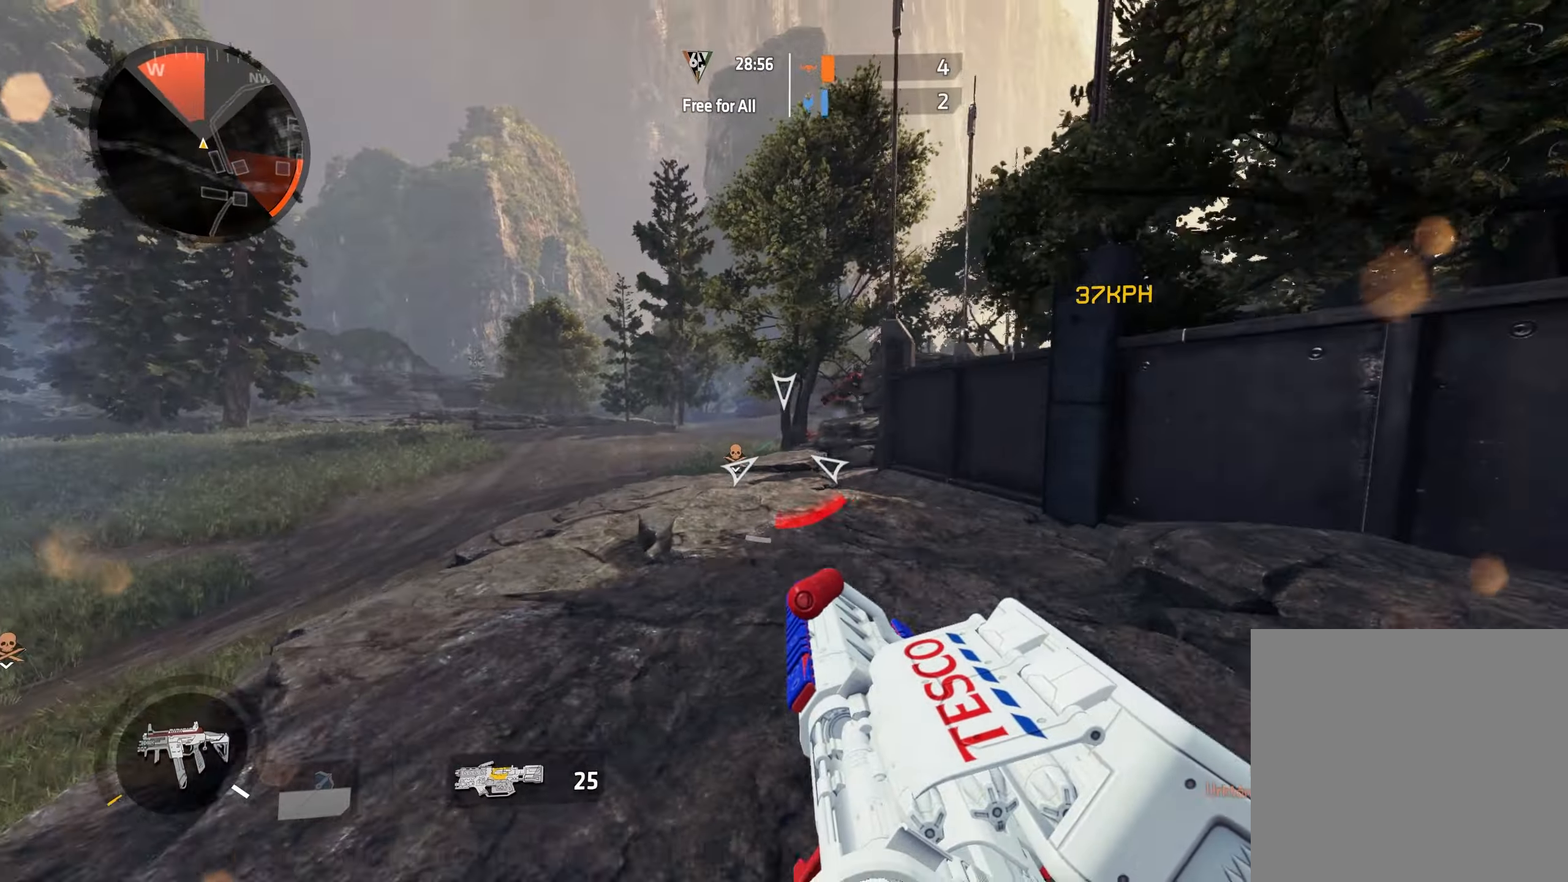
{"buttons": [], "left_stick": "up", "right_stick": "center", "events": [[150, "A", "down"], [167, "right_stick", "center"], [200, "A", "up"], [233, "B", "down"], [267, "right_stick", "right"], [333, "left_stick", "up-left"], [367, "B", "up"], [450, "left_stick", "up"], [483, "right_stick", "center"]]}
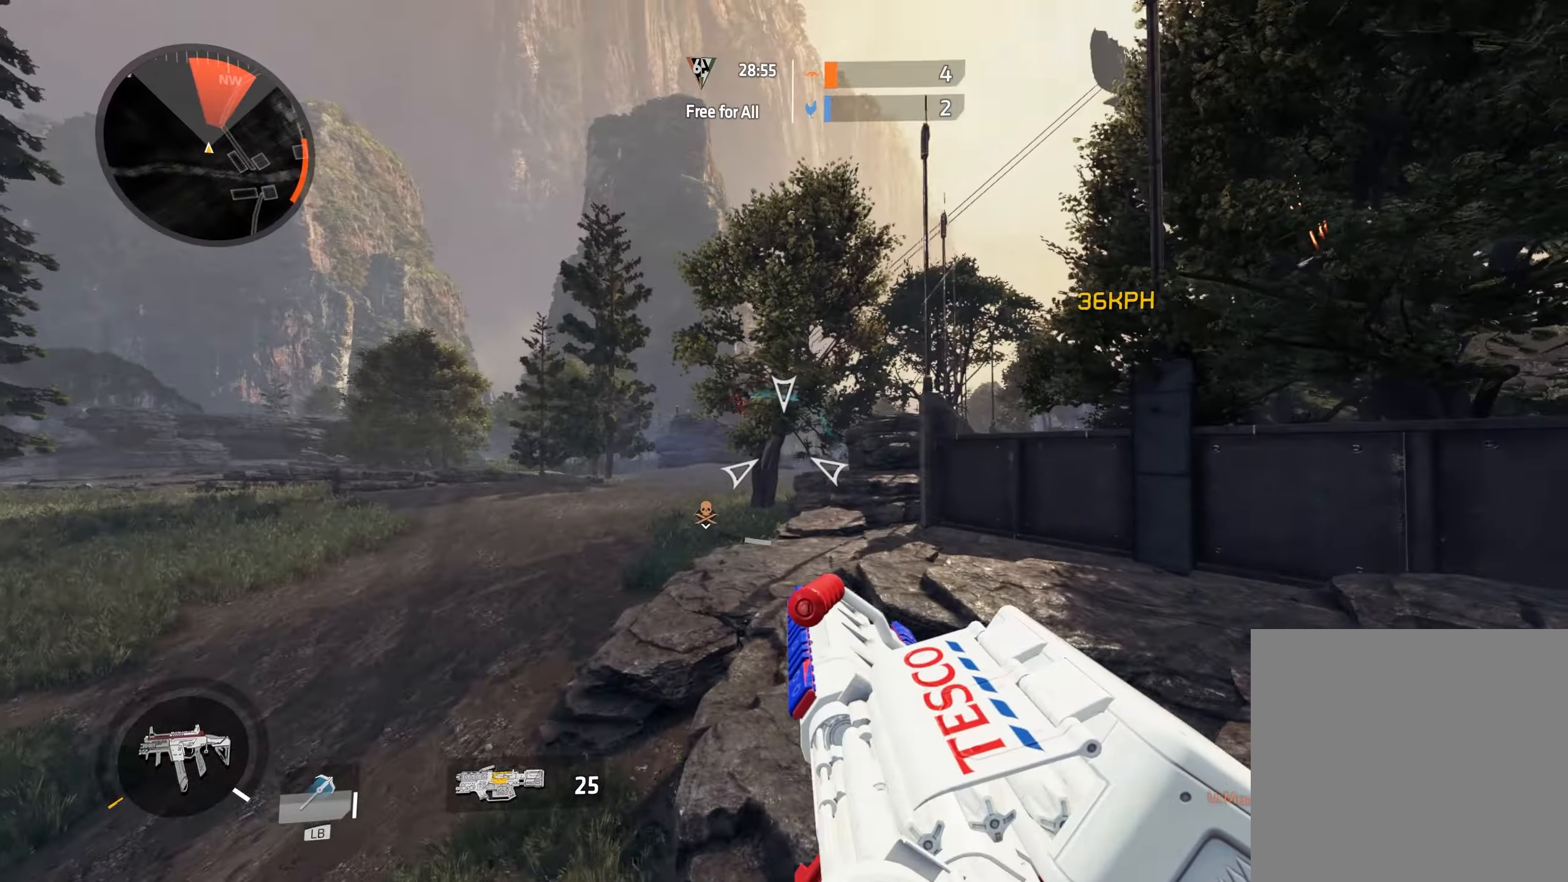
{"buttons": ["R2"], "left_stick": "up-right", "right_stick": "center", "events": [[17, "right_stick", "down"], [100, "R2", "down"], [133, "right_stick", "center"], [283, "A", "down"], [300, "right_stick", "up-left"], [350, "right_stick", "center"], [383, "A", "up"], [383, "B", "down"], [400, "left_stick", "up-right"], [500, "B", "up"]]}
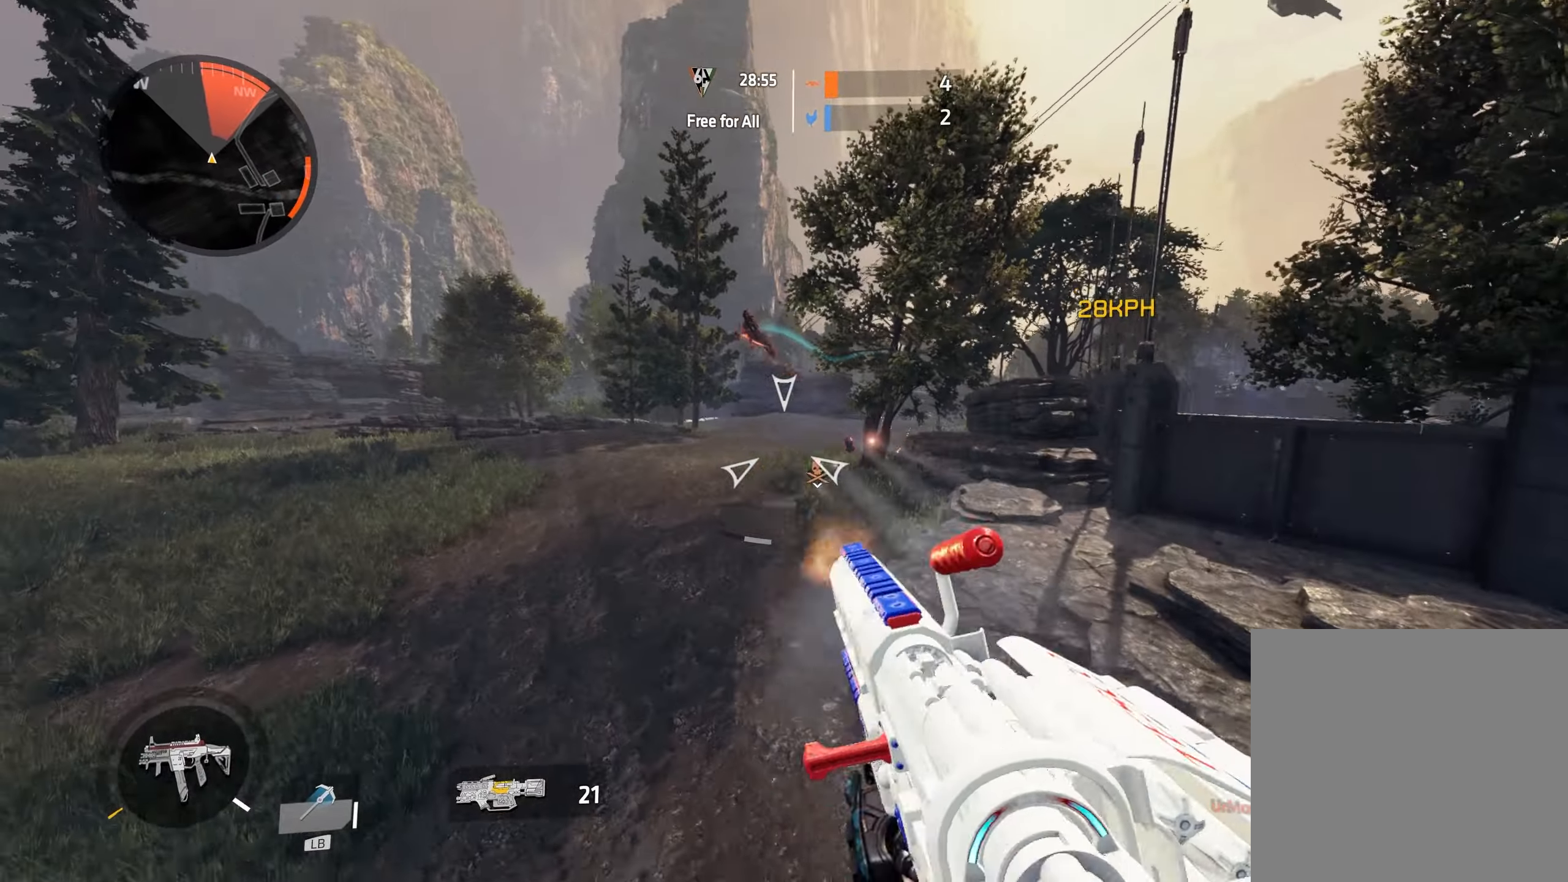
{"buttons": ["R2"], "left_stick": "up-right", "right_stick": "down", "events": [[67, "right_stick", "up-left"], [267, "right_stick", "center"], [317, "right_stick", "down"]]}
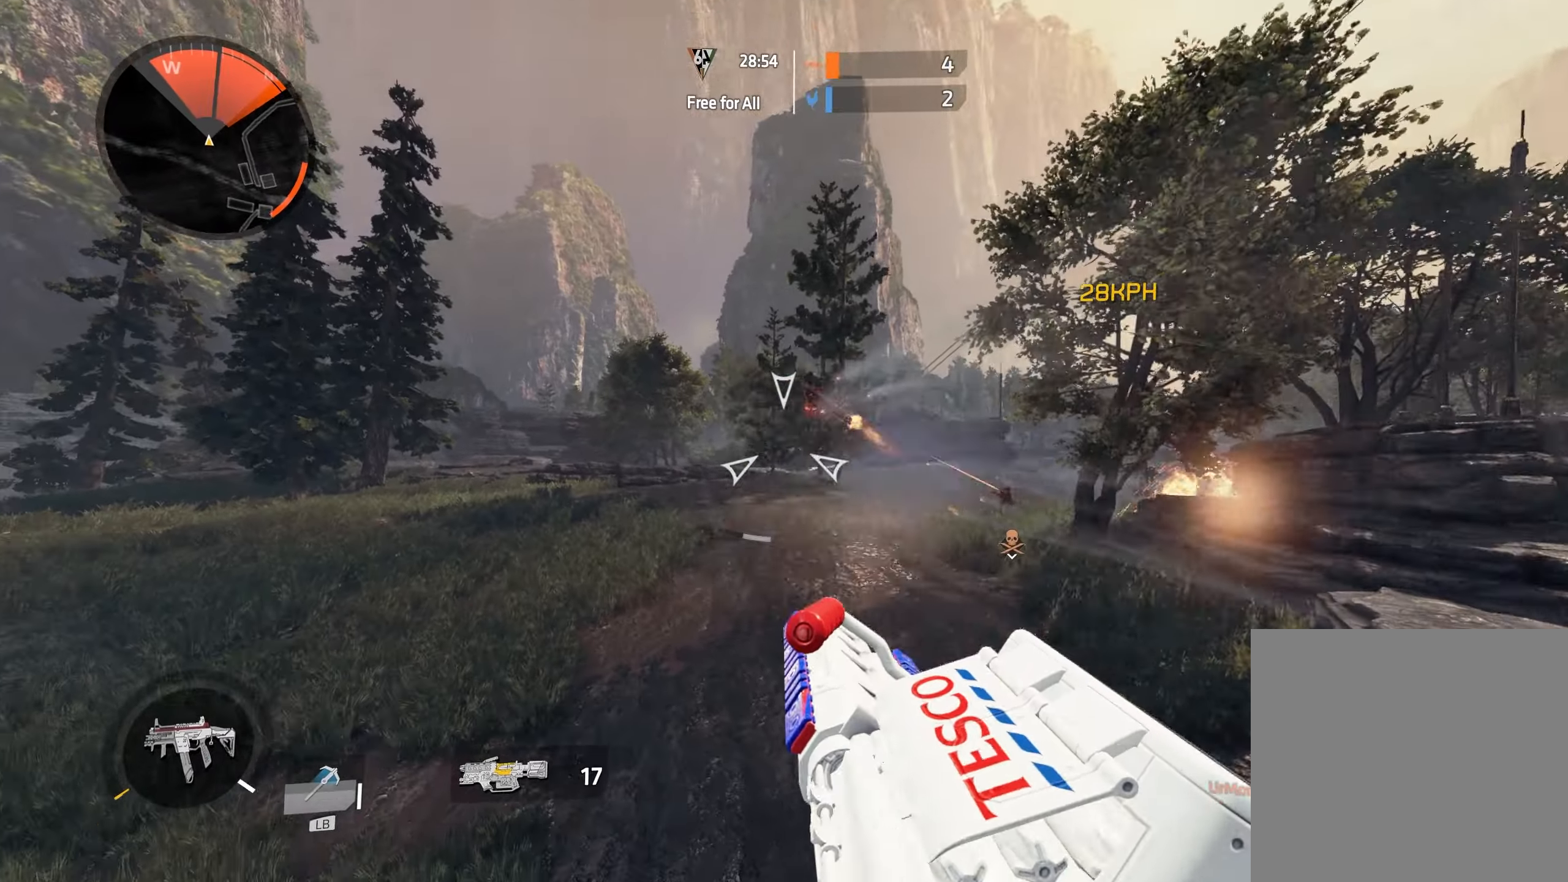
{"buttons": ["R2"], "left_stick": "right", "right_stick": "center", "events": [[100, "right_stick", "center"], [417, "left_stick", "right"]]}
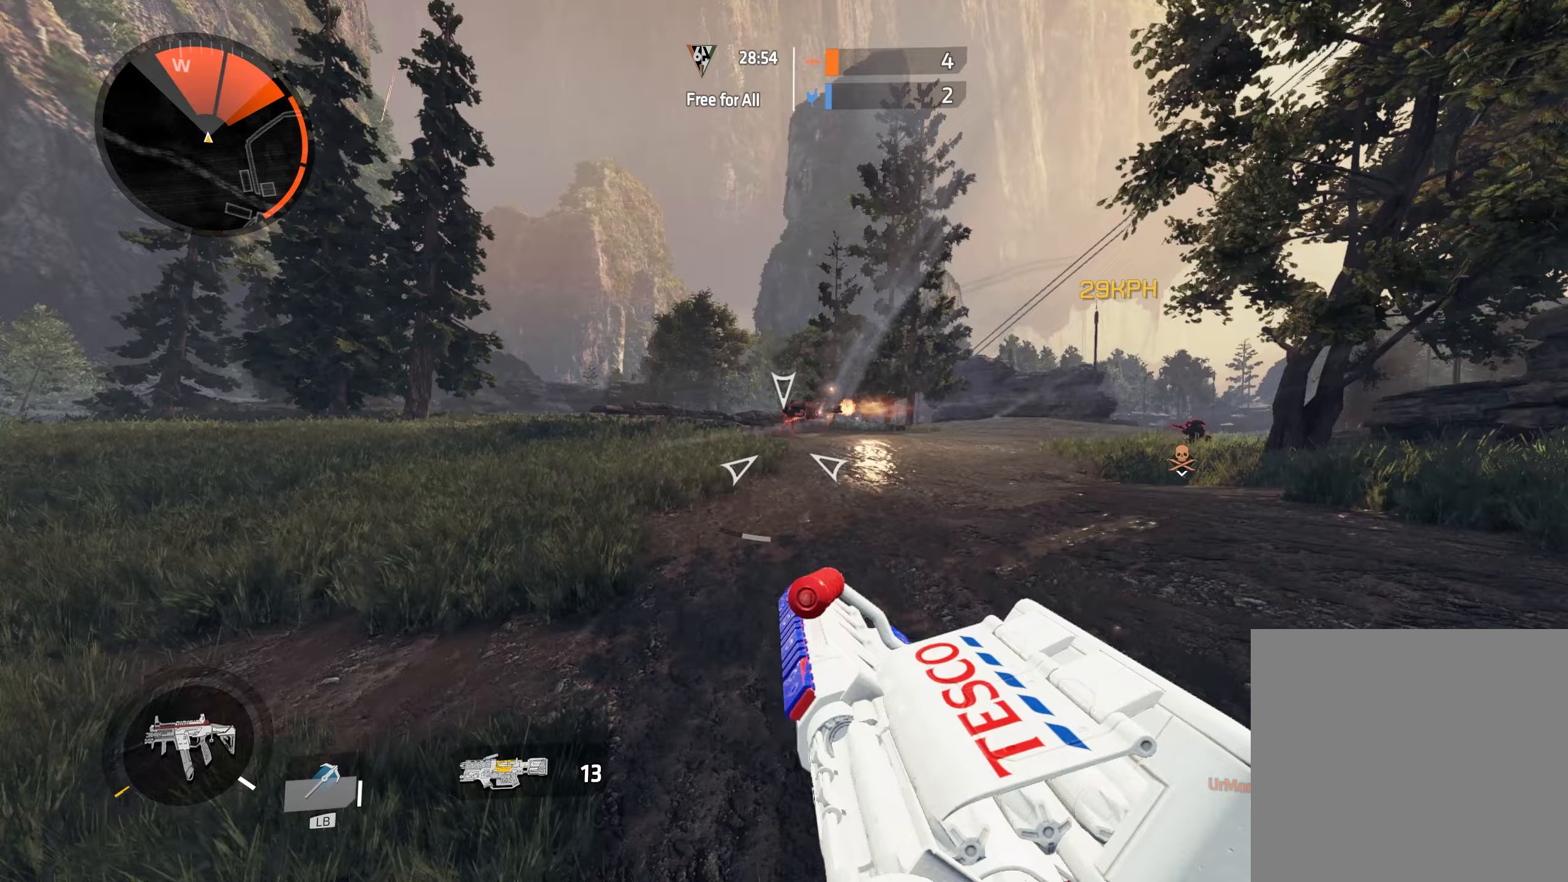
{"buttons": ["R2"], "left_stick": "right", "right_stick": "right", "events": [[17, "right_stick", "up"], [250, "A", "down"], [300, "right_stick", "center"], [333, "A", "up"], [333, "B", "down"], [433, "B", "up"], [500, "right_stick", "right"]]}
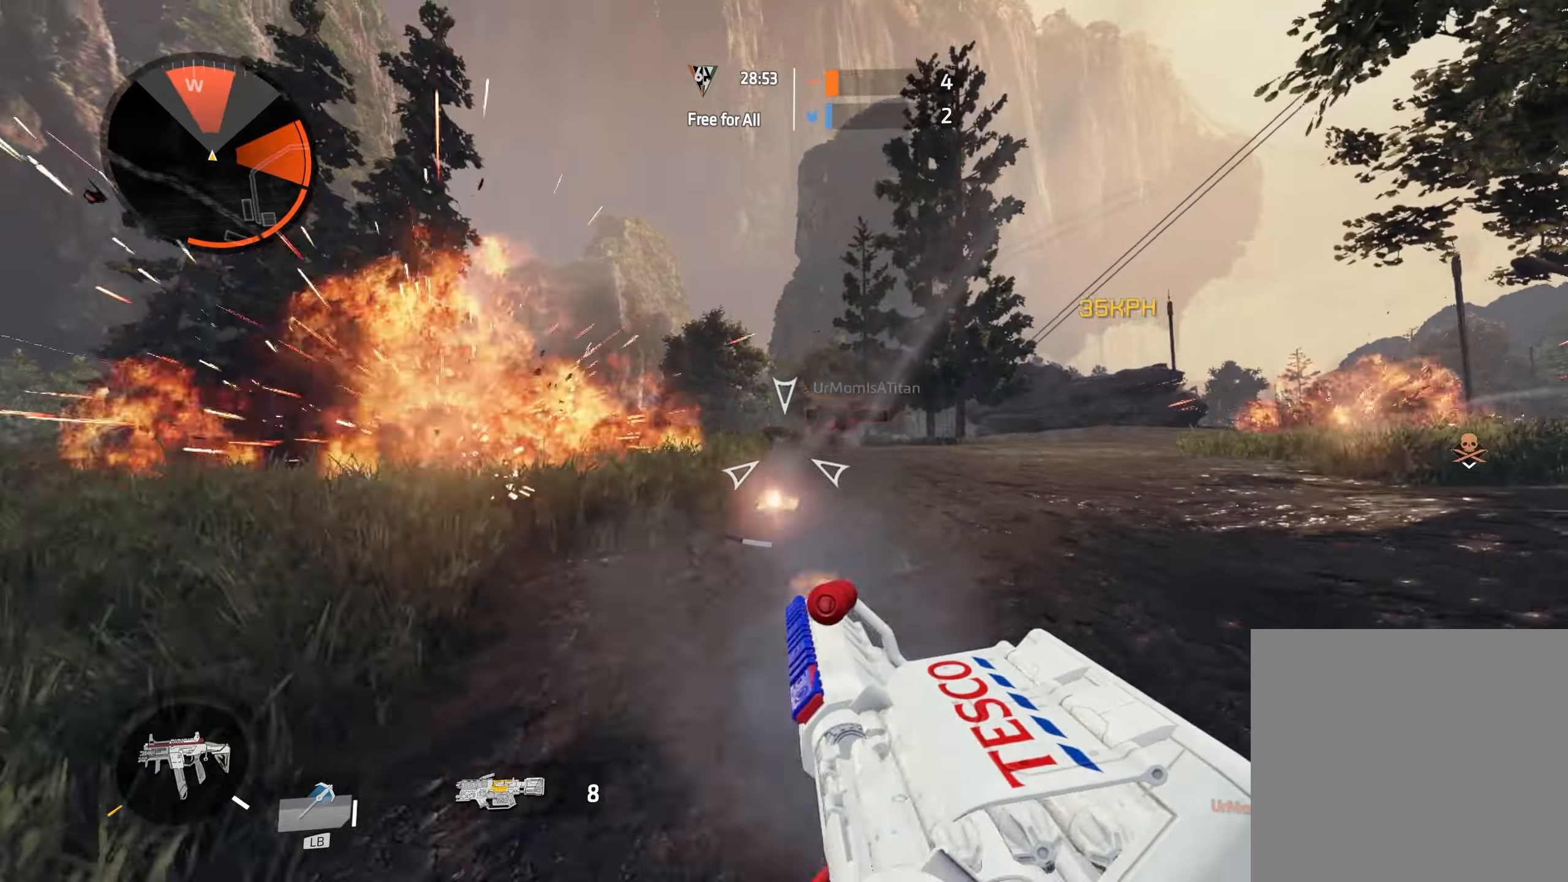
{"buttons": ["R2"], "left_stick": "right", "right_stick": "center", "events": [[83, "left_stick", "up-right"], [217, "right_stick", "center"], [233, "A", "down"], [267, "right_stick", "up"], [317, "A", "up"], [333, "B", "down"], [467, "B", "up"], [467, "left_stick", "right"], [467, "right_stick", "center"]]}
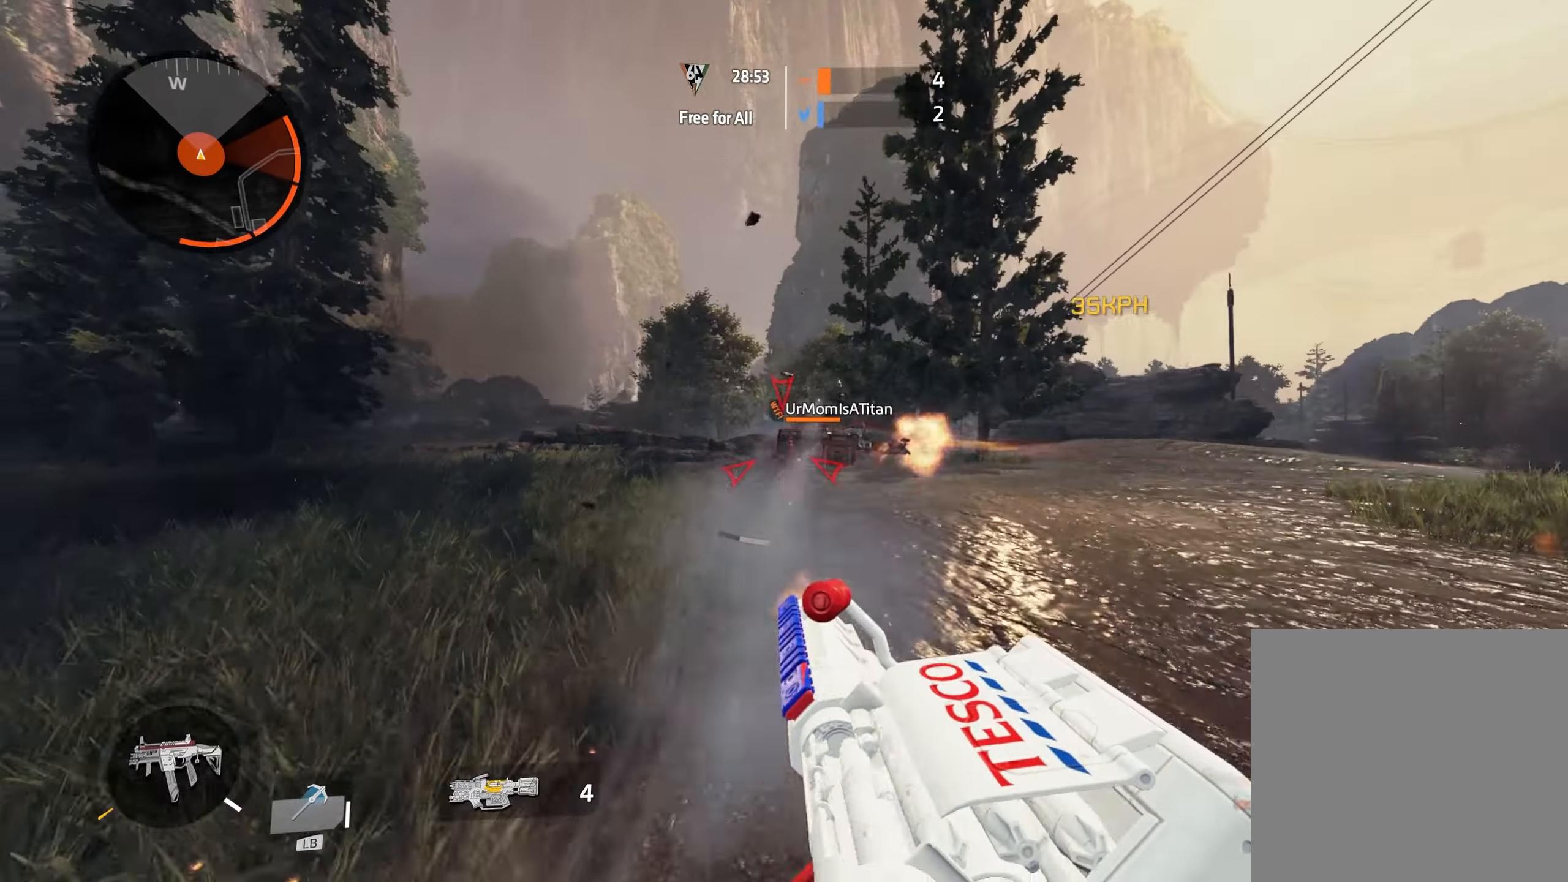
{"buttons": ["R2"], "left_stick": "right", "right_stick": "left", "events": [[33, "right_stick", "down"], [183, "right_stick", "center"], [283, "right_stick", "down"], [350, "right_stick", "down-left"], [450, "right_stick", "left"]]}
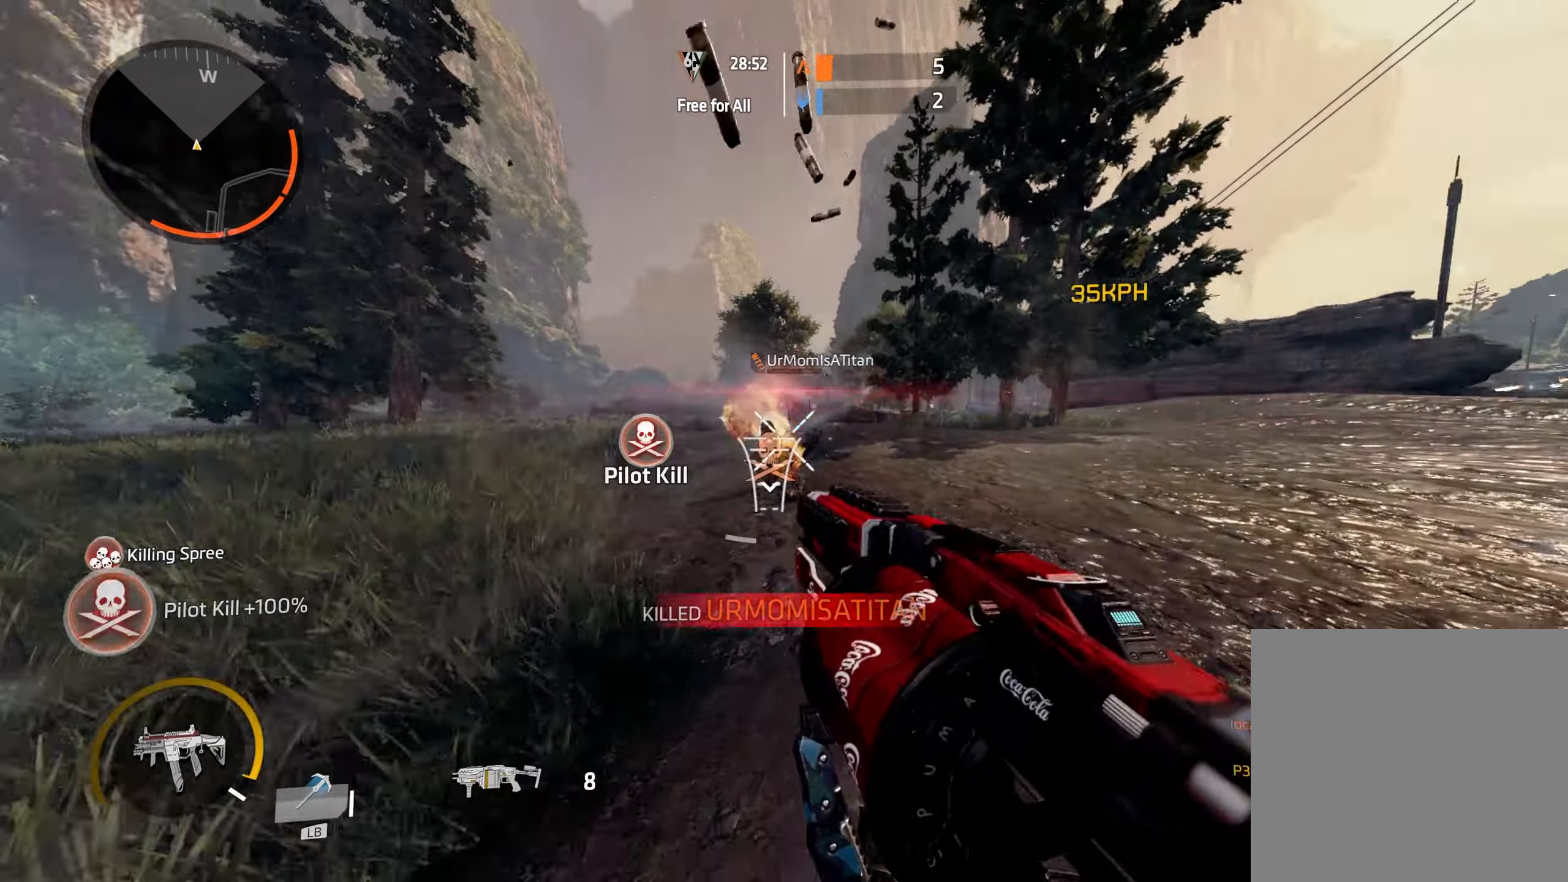
{"buttons": [], "left_stick": "down", "right_stick": "right", "events": [[50, "right_stick", "up"], [200, "R2", "up"], [200, "right_stick", "right"], [267, "A", "down"], [350, "A", "up"], [350, "B", "down"], [350, "left_stick", "center"], [450, "left_stick", "down"], [483, "B", "up"]]}
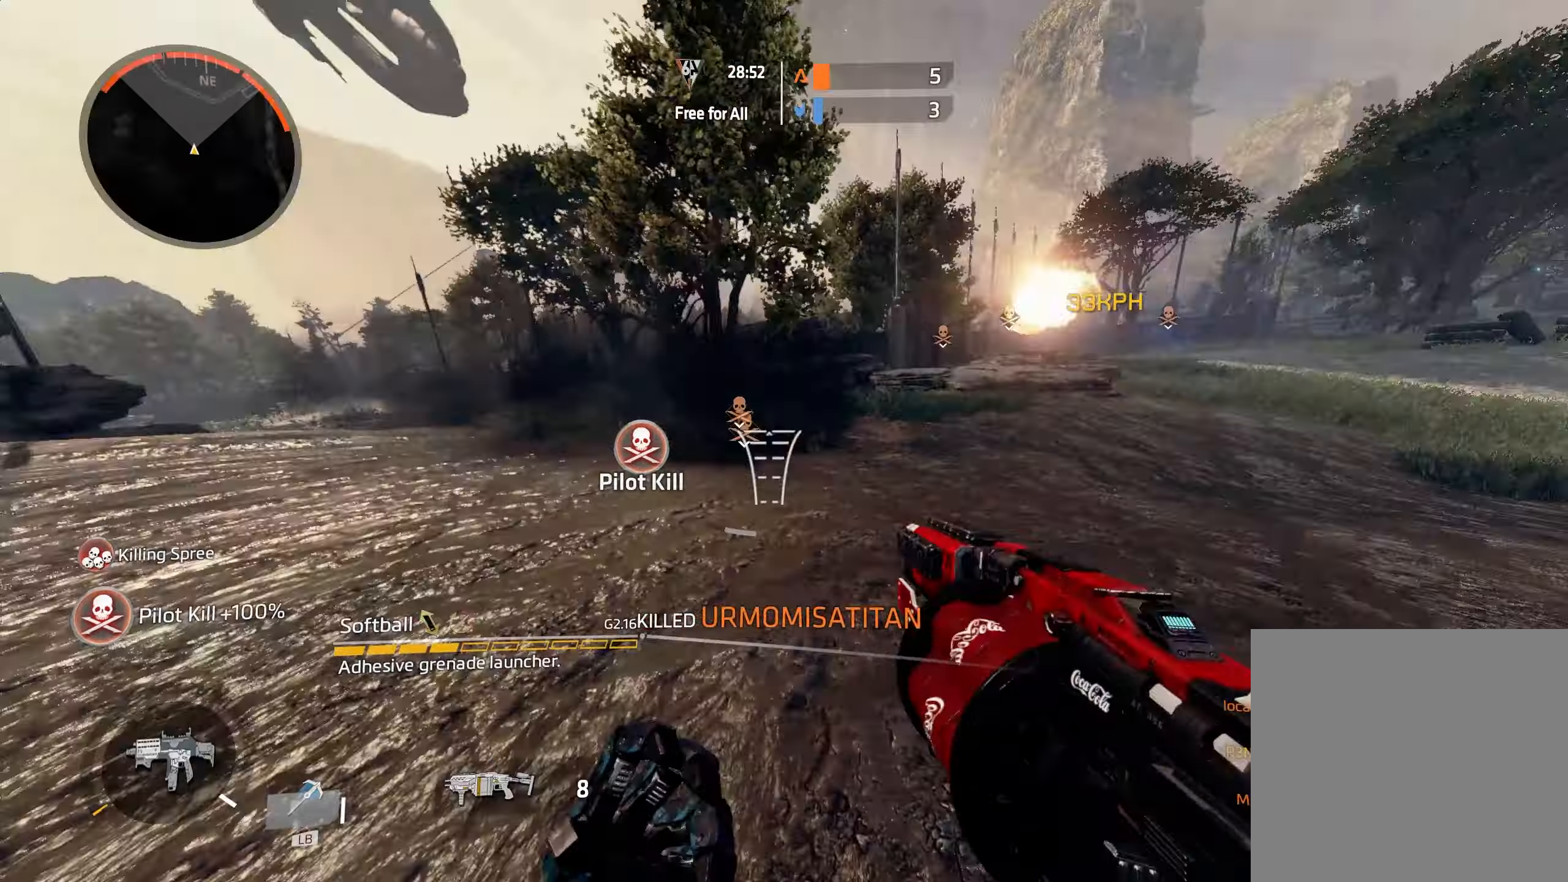
{"buttons": ["L3"], "left_stick": "up", "right_stick": "center", "events": [[33, "right_stick", "center"], [83, "left_stick", "up"], [217, "A", "down"], [300, "A", "up"], [300, "left_stick", "up-right"], [317, "B", "down"], [317, "right_stick", "right"], [400, "L3", "down"], [433, "left_stick", "up"], [483, "B", "up"], [483, "right_stick", "center"]]}
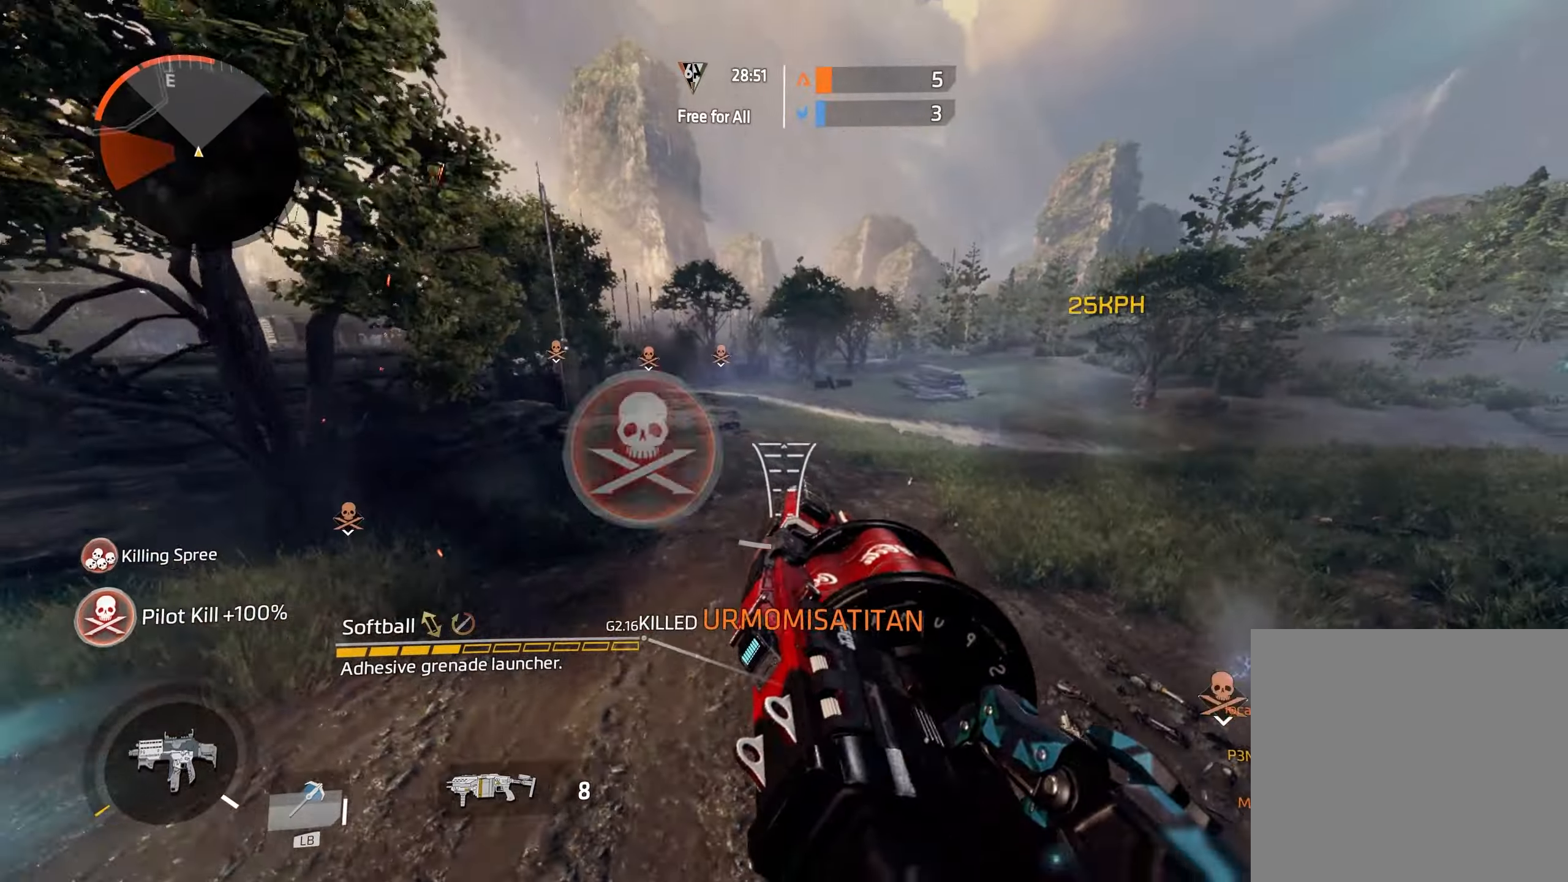
{"buttons": [], "left_stick": "right", "right_stick": "center", "events": [[17, "L3", "up"], [200, "right_stick", "left"], [217, "L3", "down"], [300, "right_stick", "center"], [333, "L3", "up"], [367, "left_stick", "up-right"], [467, "left_stick", "right"]]}
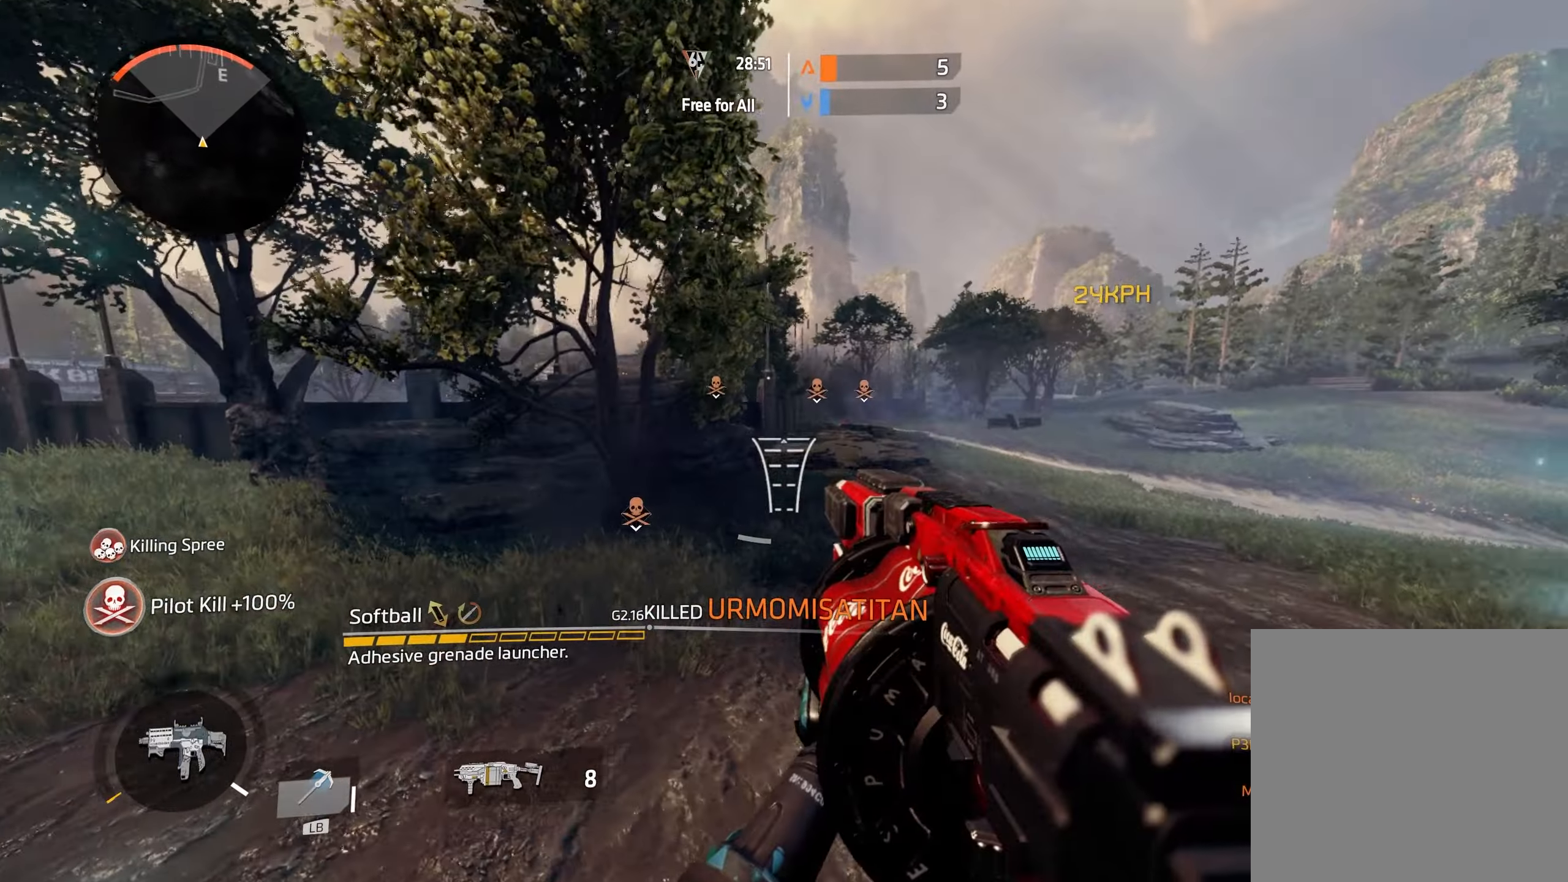
{"buttons": [], "left_stick": "right", "right_stick": "right", "events": [[133, "L1", "down"], [250, "L1", "up"], [350, "right_stick", "right"]]}
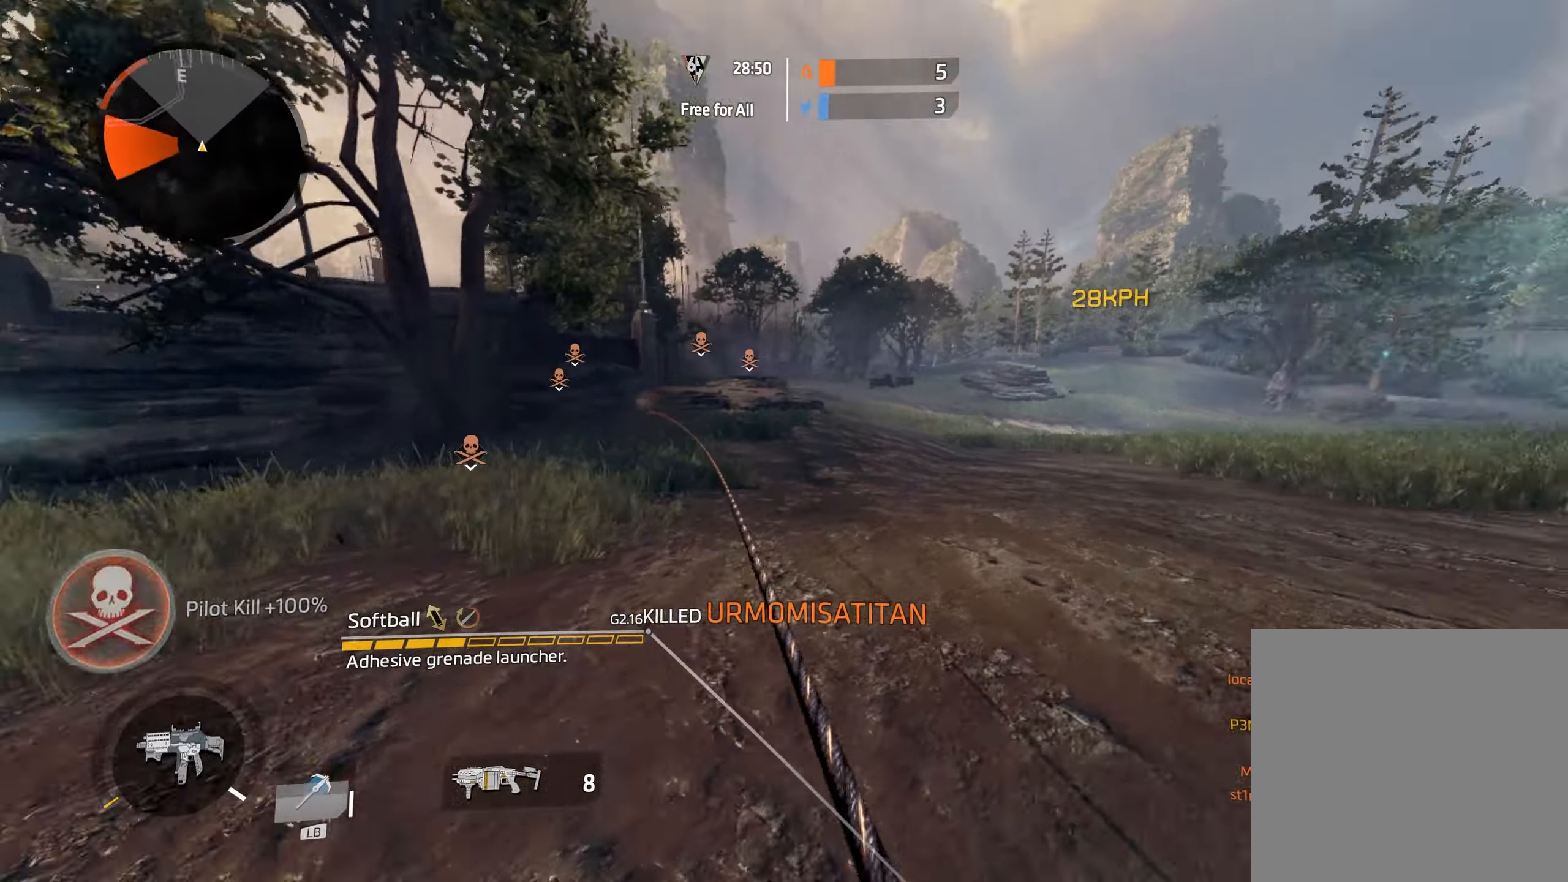
{"buttons": [], "left_stick": "up", "right_stick": "left", "events": [[33, "right_stick", "up-right"], [167, "A", "down"], [250, "left_stick", "up-right"], [317, "right_stick", "center"], [350, "A", "up"], [400, "left_stick", "up"], [467, "right_stick", "left"]]}
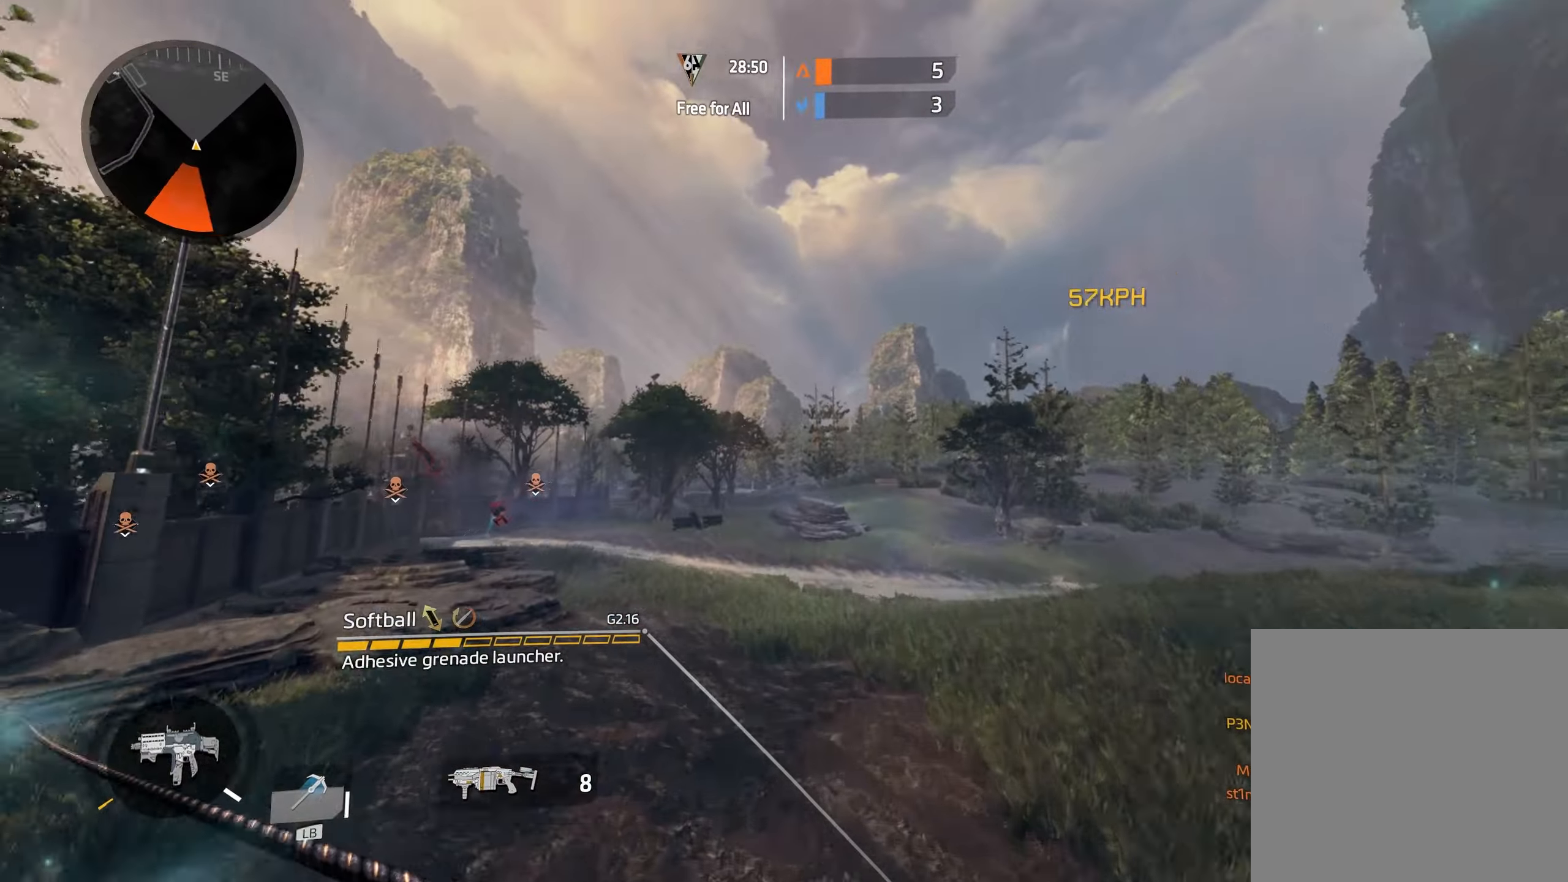
{"buttons": ["L1"], "left_stick": "up-left", "right_stick": "down", "events": [[33, "left_stick", "up-left"], [150, "left_stick", "down-left"], [200, "right_stick", "down-left"], [417, "L1", "down"], [417, "right_stick", "down"], [450, "left_stick", "up-left"]]}
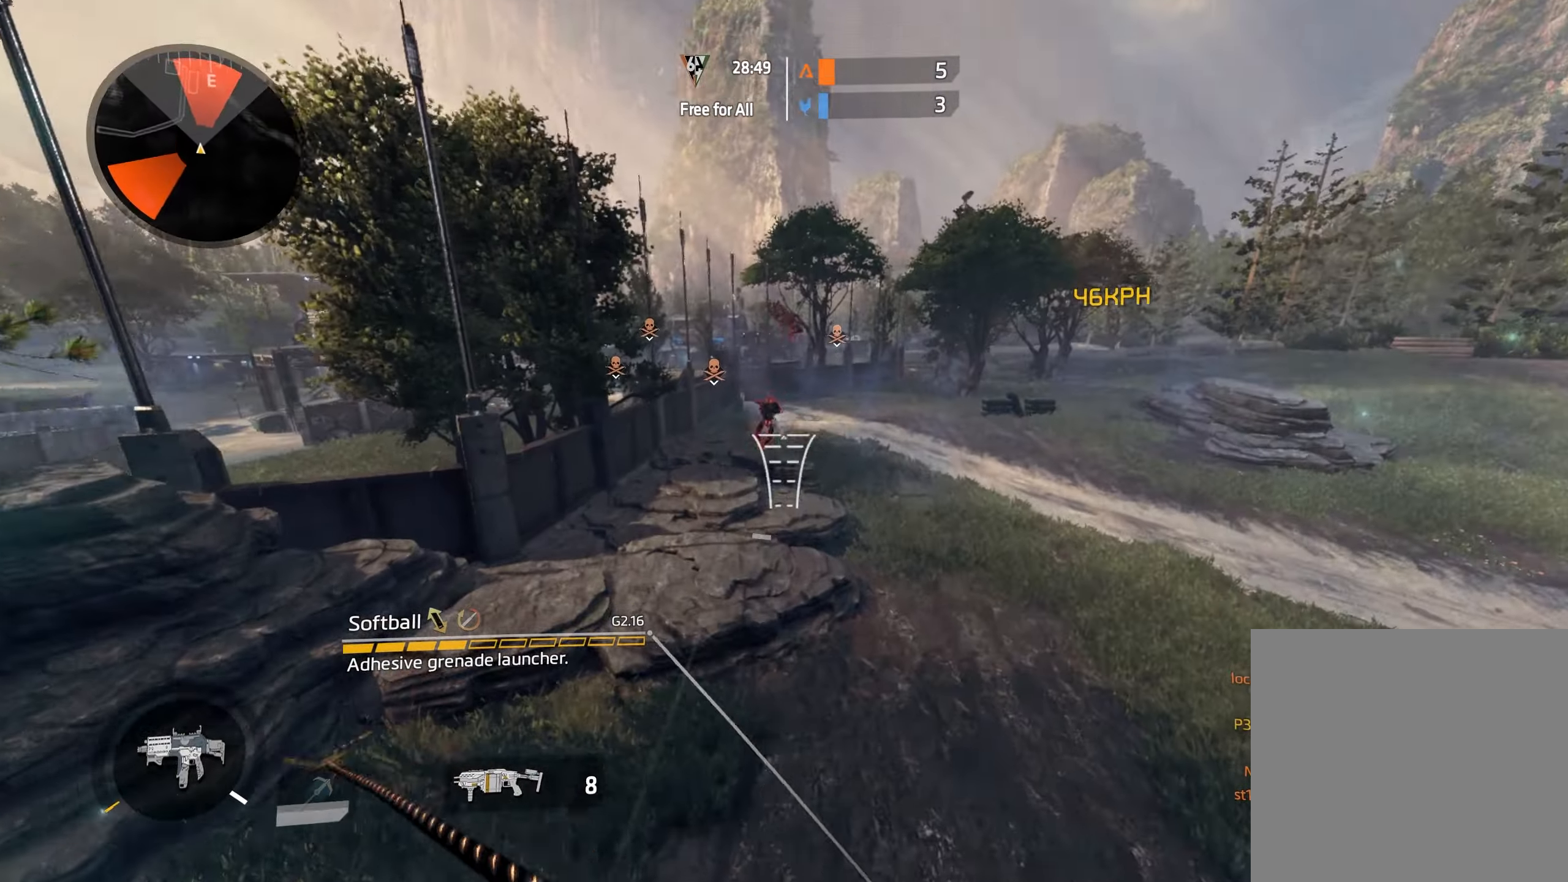
{"buttons": ["A"], "left_stick": "up", "right_stick": "down"}
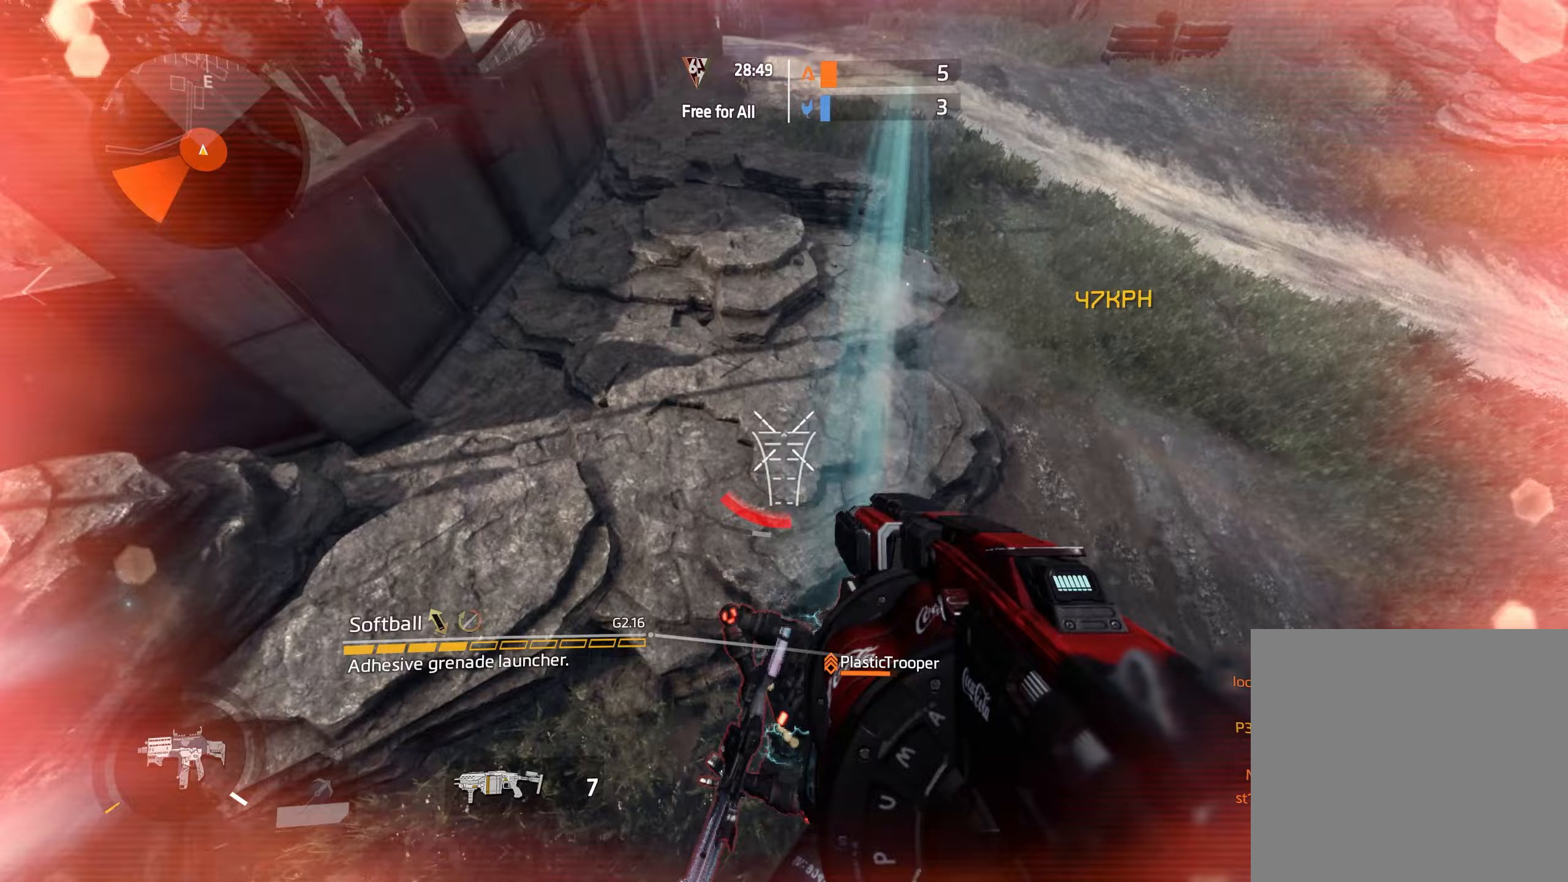
{"buttons": [], "left_stick": "right", "right_stick": "center", "events": [[50, "right_stick", "right"], [83, "left_stick", "down"], [117, "A", "up"], [117, "B", "down"], [217, "B", "up"], [267, "right_stick", "up-left"], [383, "left_stick", "up-left"], [433, "left_stick", "up-right"], [483, "right_stick", "center"], [500, "left_stick", "right"]]}
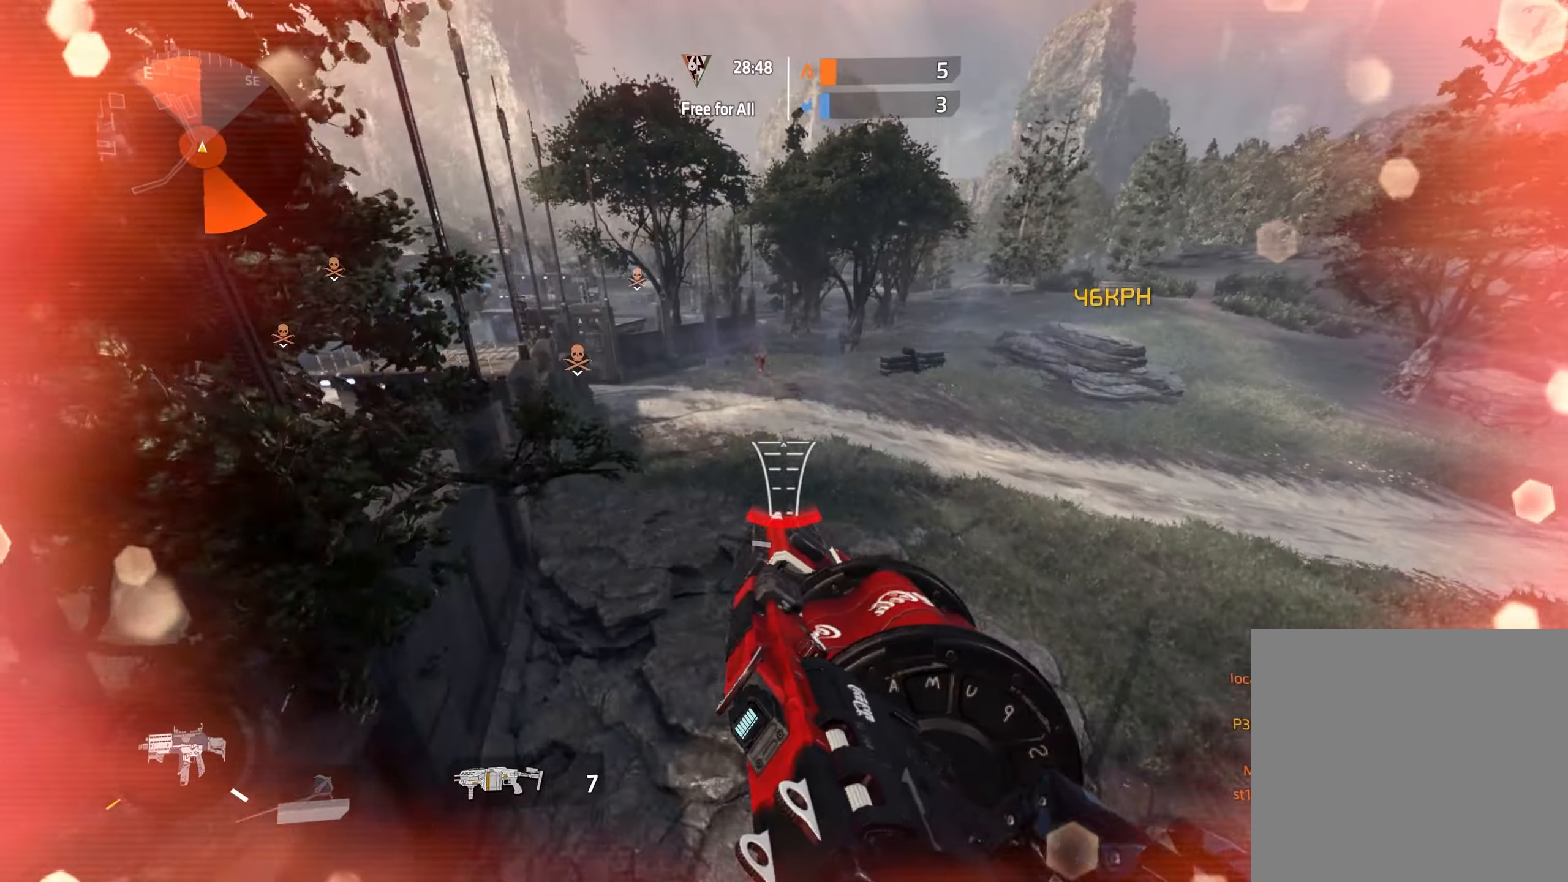
{"buttons": ["R2"], "left_stick": "up", "right_stick": "center", "events": [[283, "right_stick", "up"], [383, "right_stick", "left"], [400, "R2", "down"], [417, "left_stick", "up"], [467, "right_stick", "center"]]}
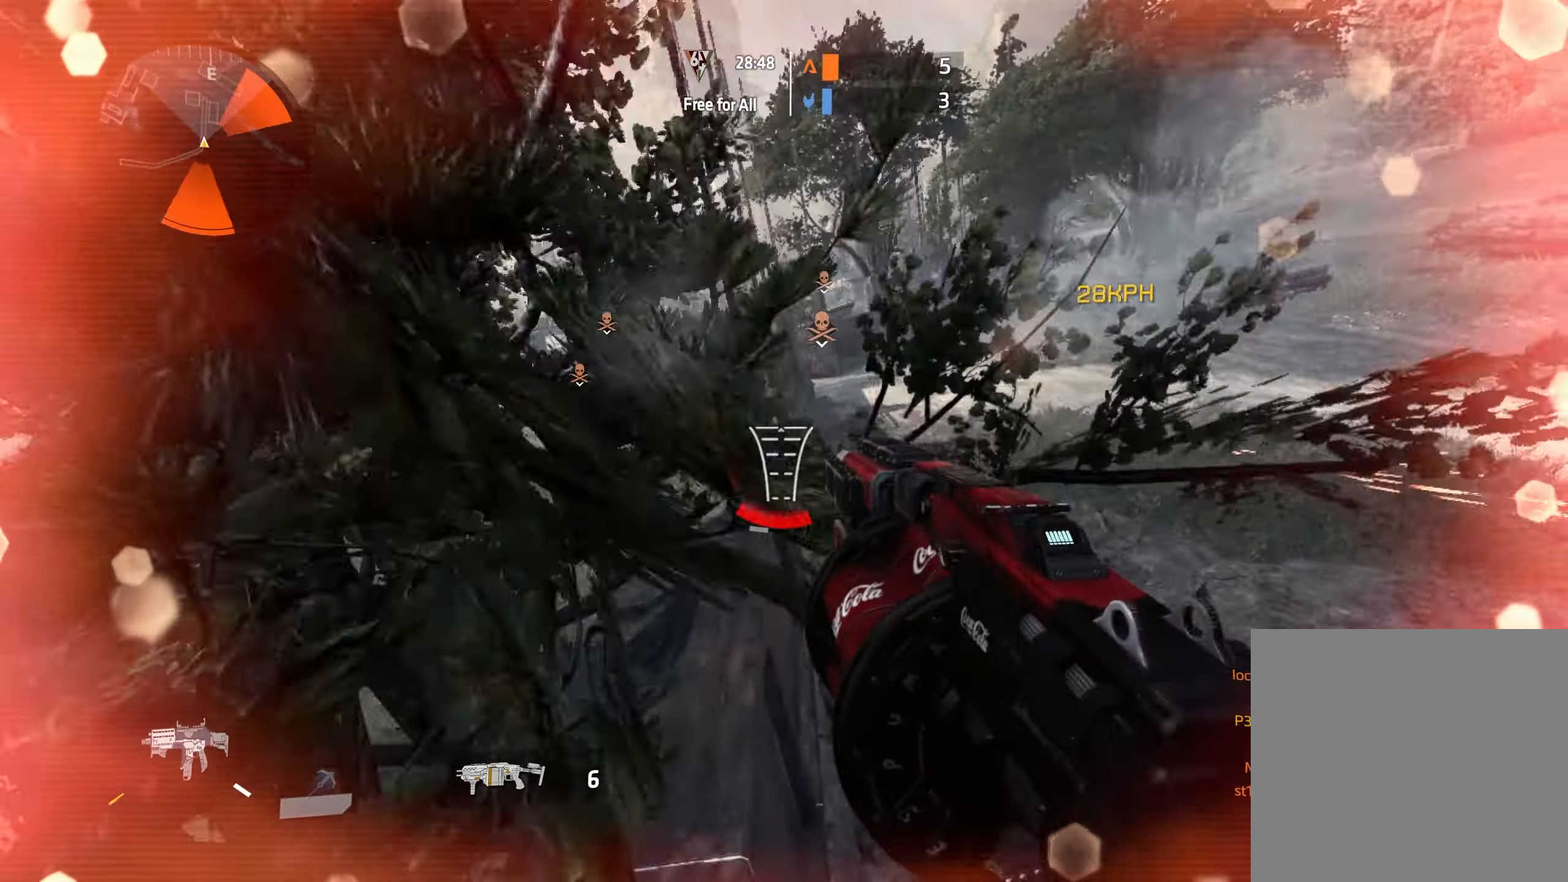
{"buttons": [], "left_stick": "down-left", "right_stick": "up-left", "events": [[67, "right_stick", "right"], [100, "left_stick", "down-left"], [117, "R2", "up"], [183, "left_stick", "up"], [233, "A", "down"], [283, "right_stick", "center"], [300, "A", "up"], [333, "B", "down"], [433, "left_stick", "down-left"], [433, "right_stick", "up-left"], [450, "B", "up"]]}
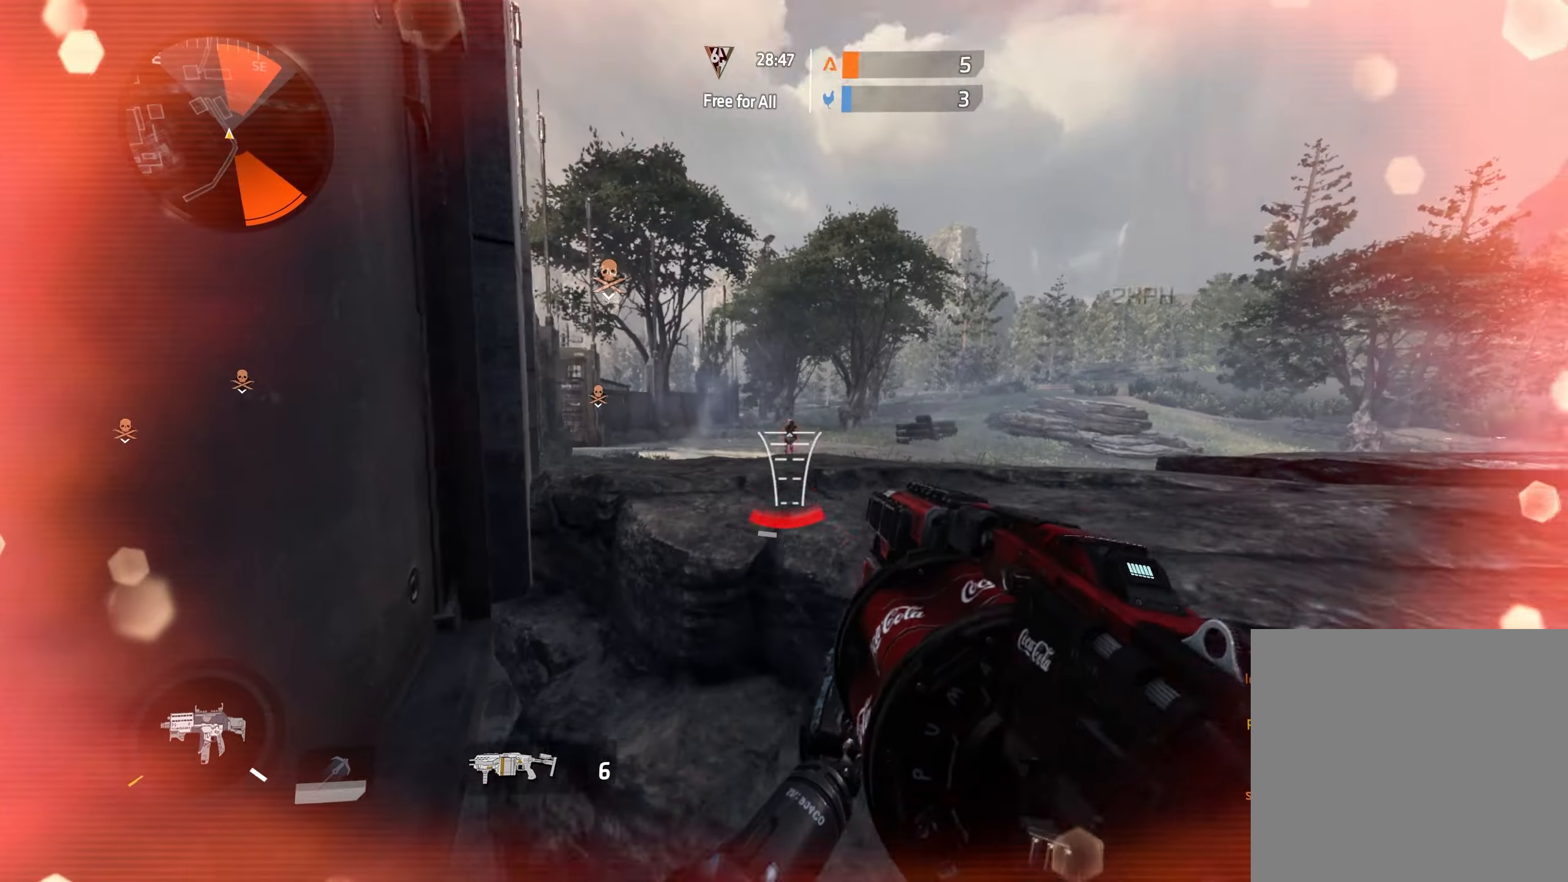
{"buttons": [], "left_stick": "right", "right_stick": "center", "events": [[17, "left_stick", "center"], [50, "right_stick", "center"], [83, "R2", "down"], [100, "left_stick", "right"], [100, "right_stick", "down"], [133, "L3", "down"], [283, "L3", "up"], [283, "R2", "up"], [350, "right_stick", "center"]]}
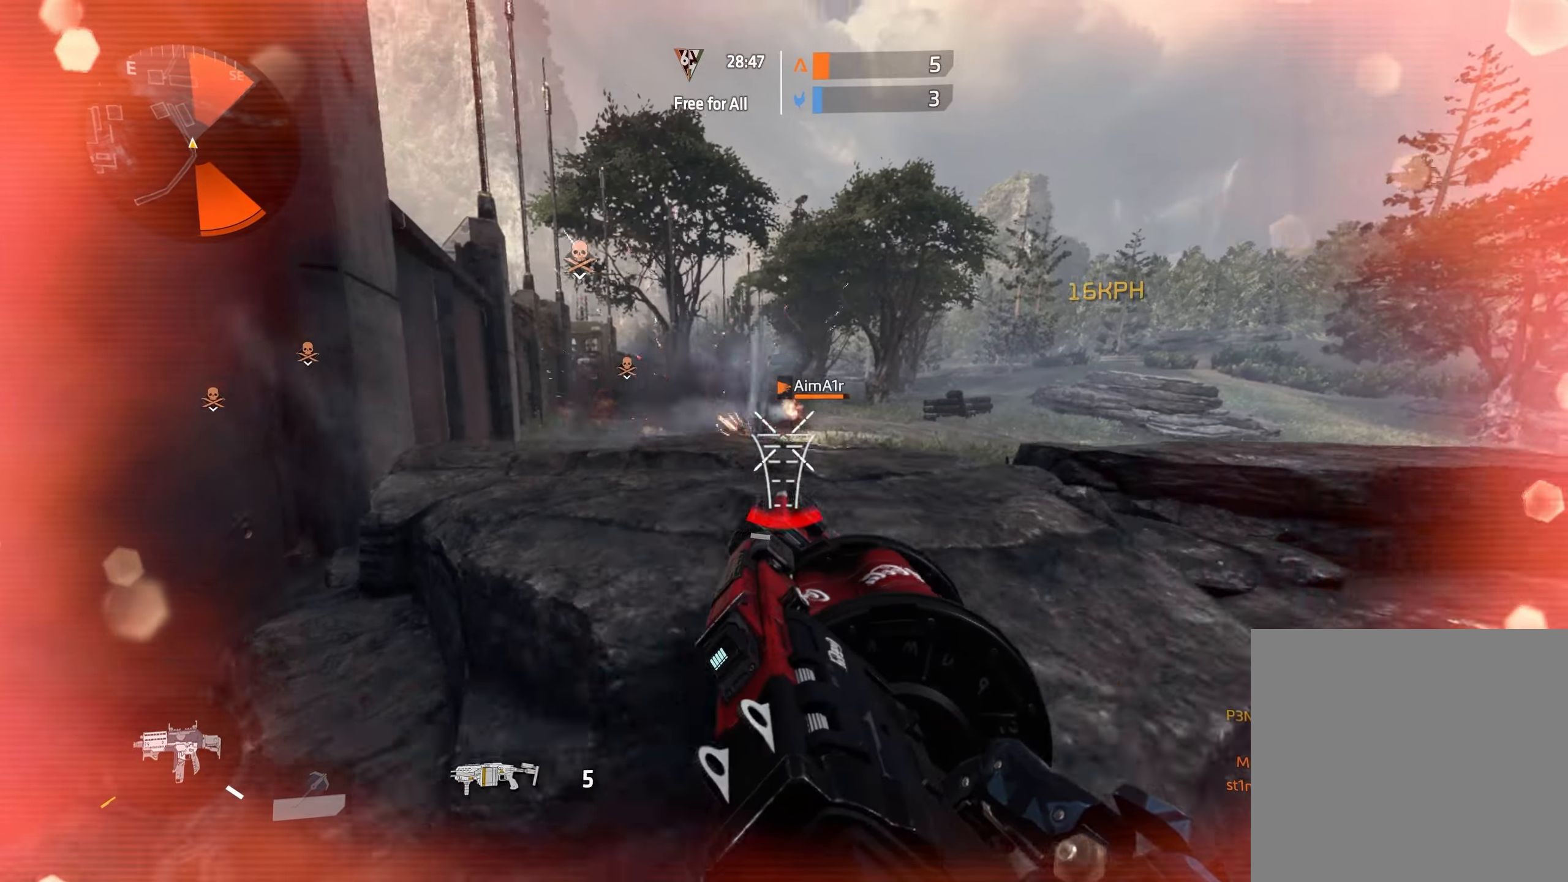
{"buttons": ["R2"], "left_stick": "up", "right_stick": "center"}
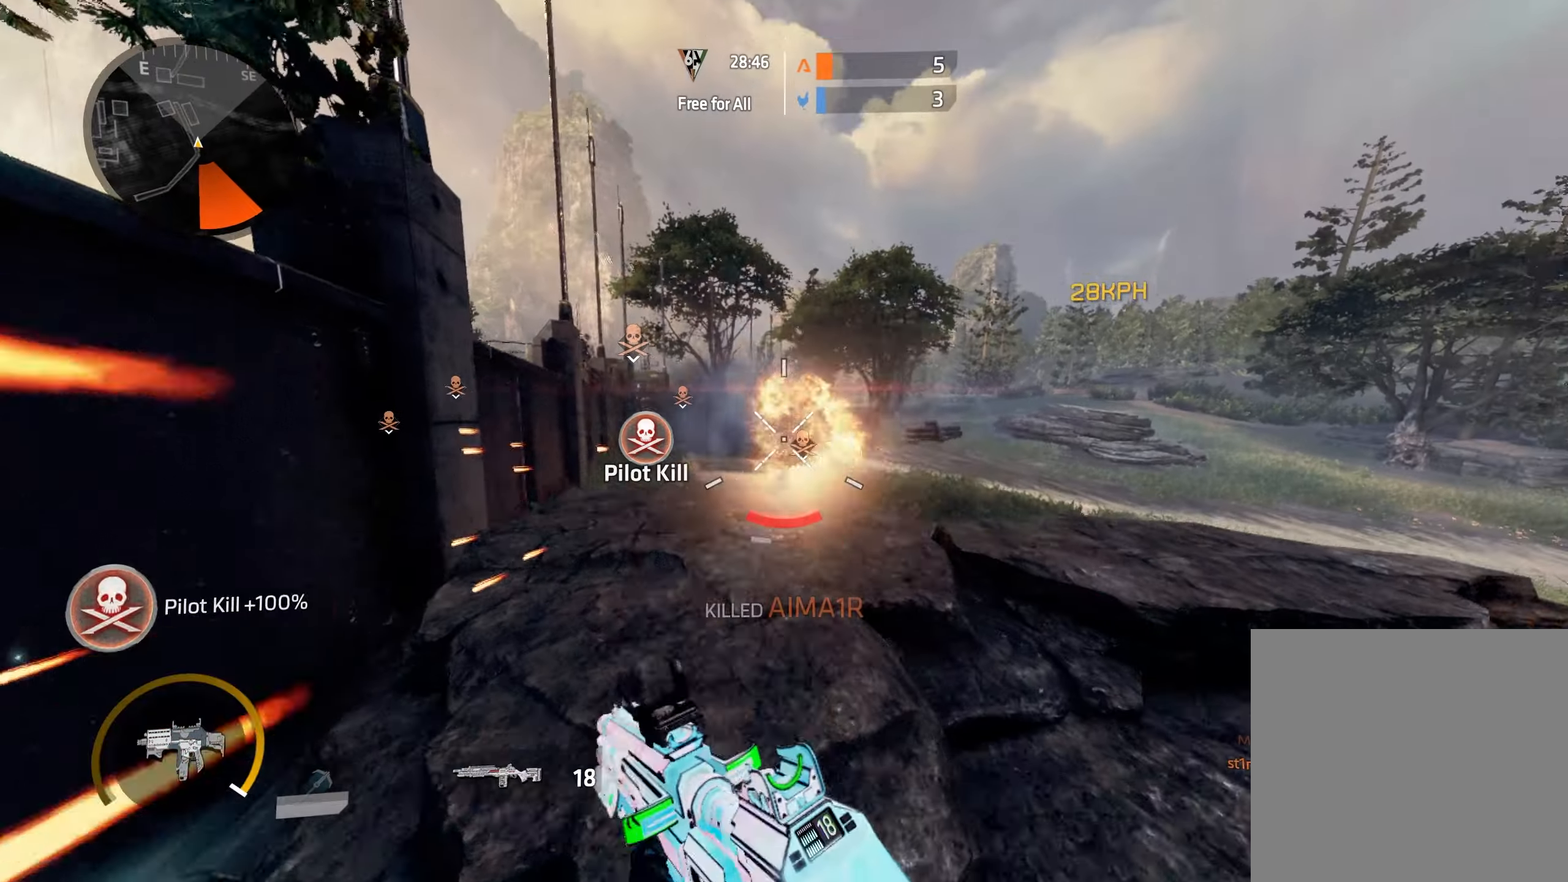
{"buttons": [], "left_stick": "up-right", "right_stick": "right", "events": [[150, "L3", "down"], [150, "right_stick", "down-right"], [183, "R2", "up"], [183, "left_stick", "up-right"], [267, "L3", "up"], [267, "right_stick", "right"], [333, "L3", "down"], [500, "L3", "up"]]}
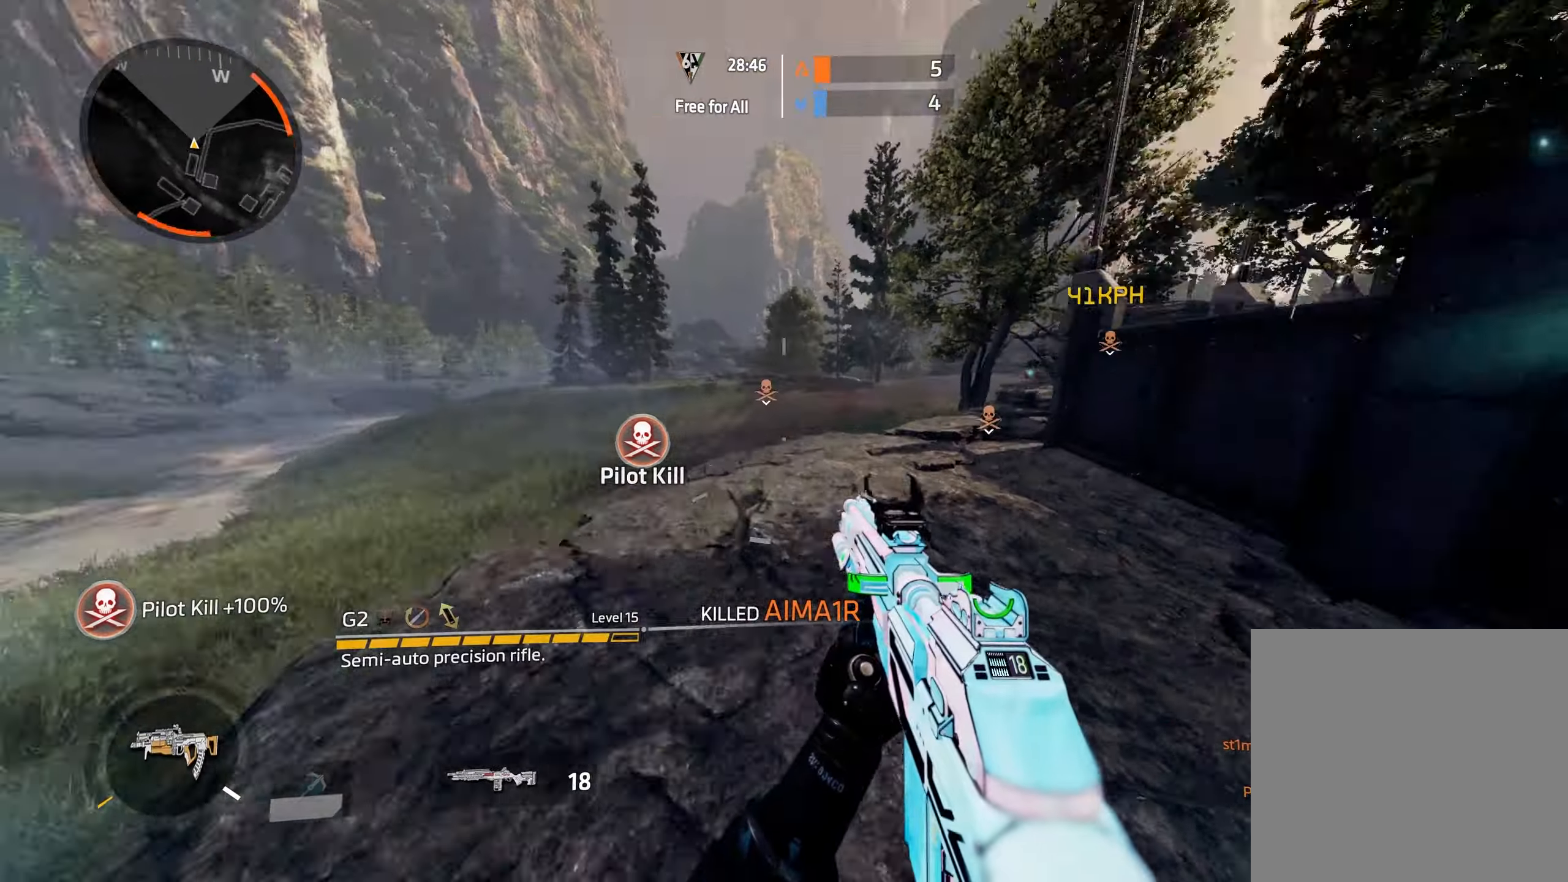
{"buttons": ["A"], "left_stick": "up", "right_stick": "right", "events": [[17, "A", "down"], [50, "right_stick", "center"], [100, "A", "up"], [100, "B", "down"], [133, "left_stick", "up"], [267, "B", "up"], [400, "right_stick", "right"], [500, "A", "down"]]}
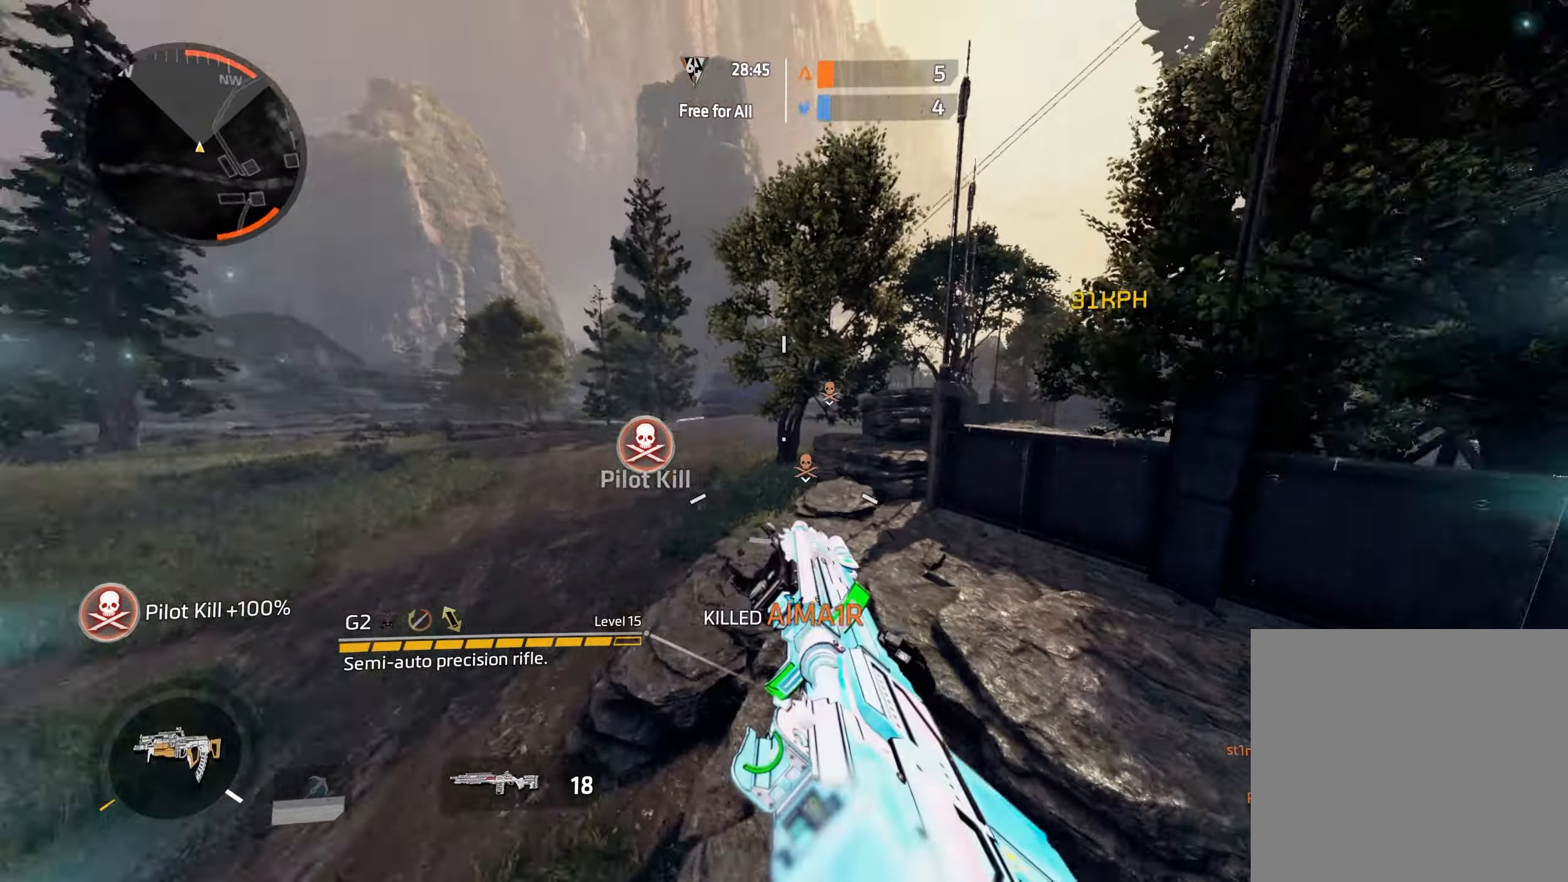
{"buttons": [], "left_stick": "up-right", "right_stick": "down-right", "events": [[83, "A", "up"], [83, "B", "down"], [83, "right_stick", "center"], [250, "B", "up"], [317, "left_stick", "up-right"], [350, "right_stick", "down-right"]]}
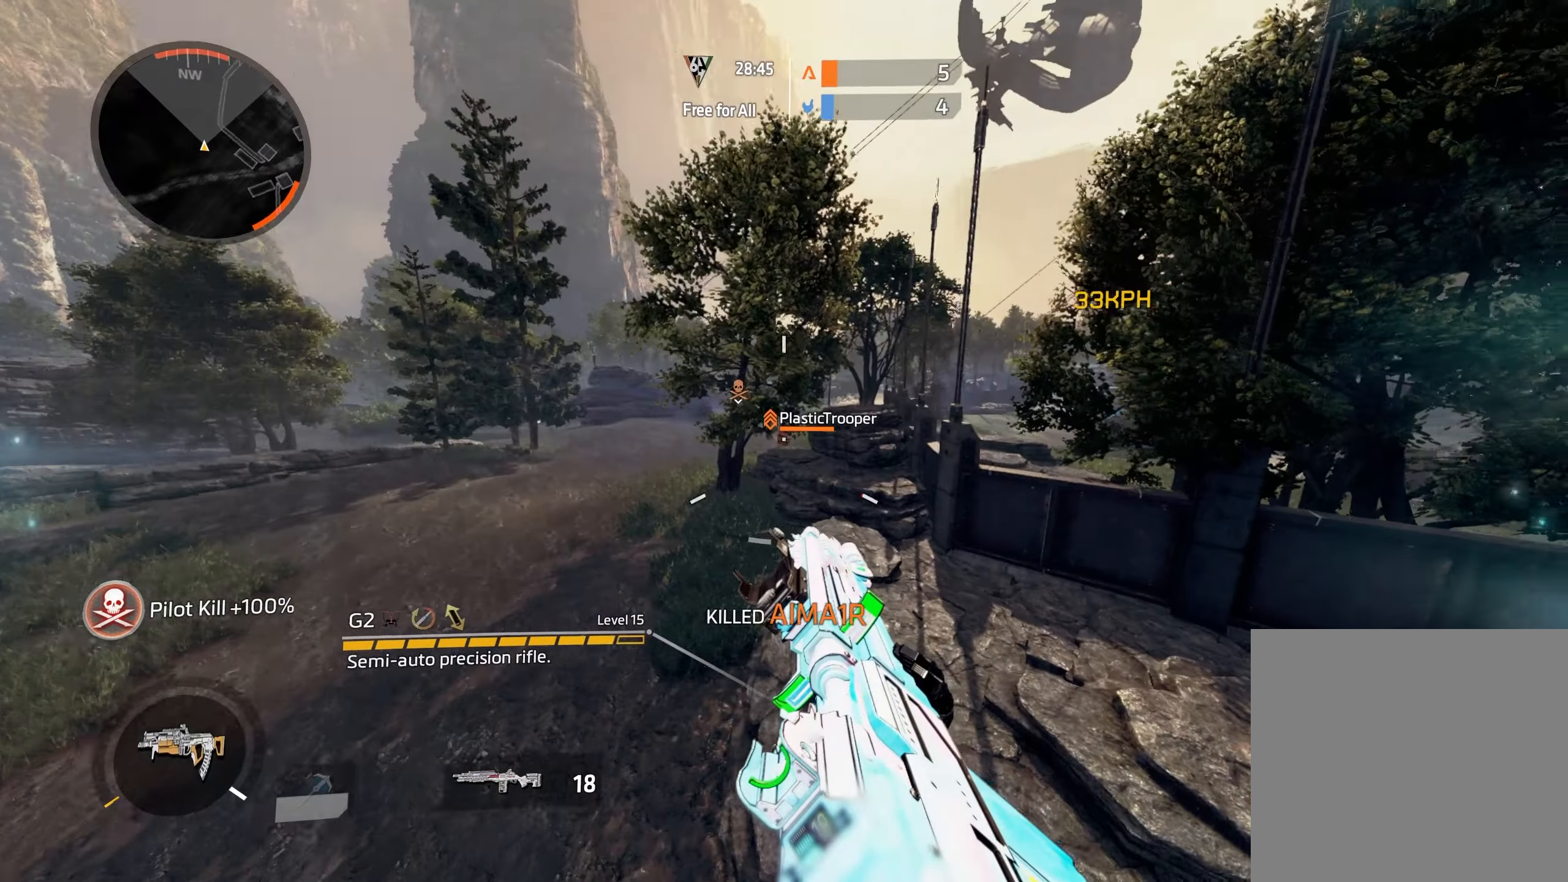
{"buttons": ["L2", "R2"], "left_stick": "up", "right_stick": "up", "events": [[83, "L2", "down"], [100, "right_stick", "center"], [150, "R2", "down"], [217, "left_stick", "up"], [250, "R2", "up"], [333, "R2", "down"], [333, "right_stick", "up"], [433, "R2", "up"], [483, "R2", "down"]]}
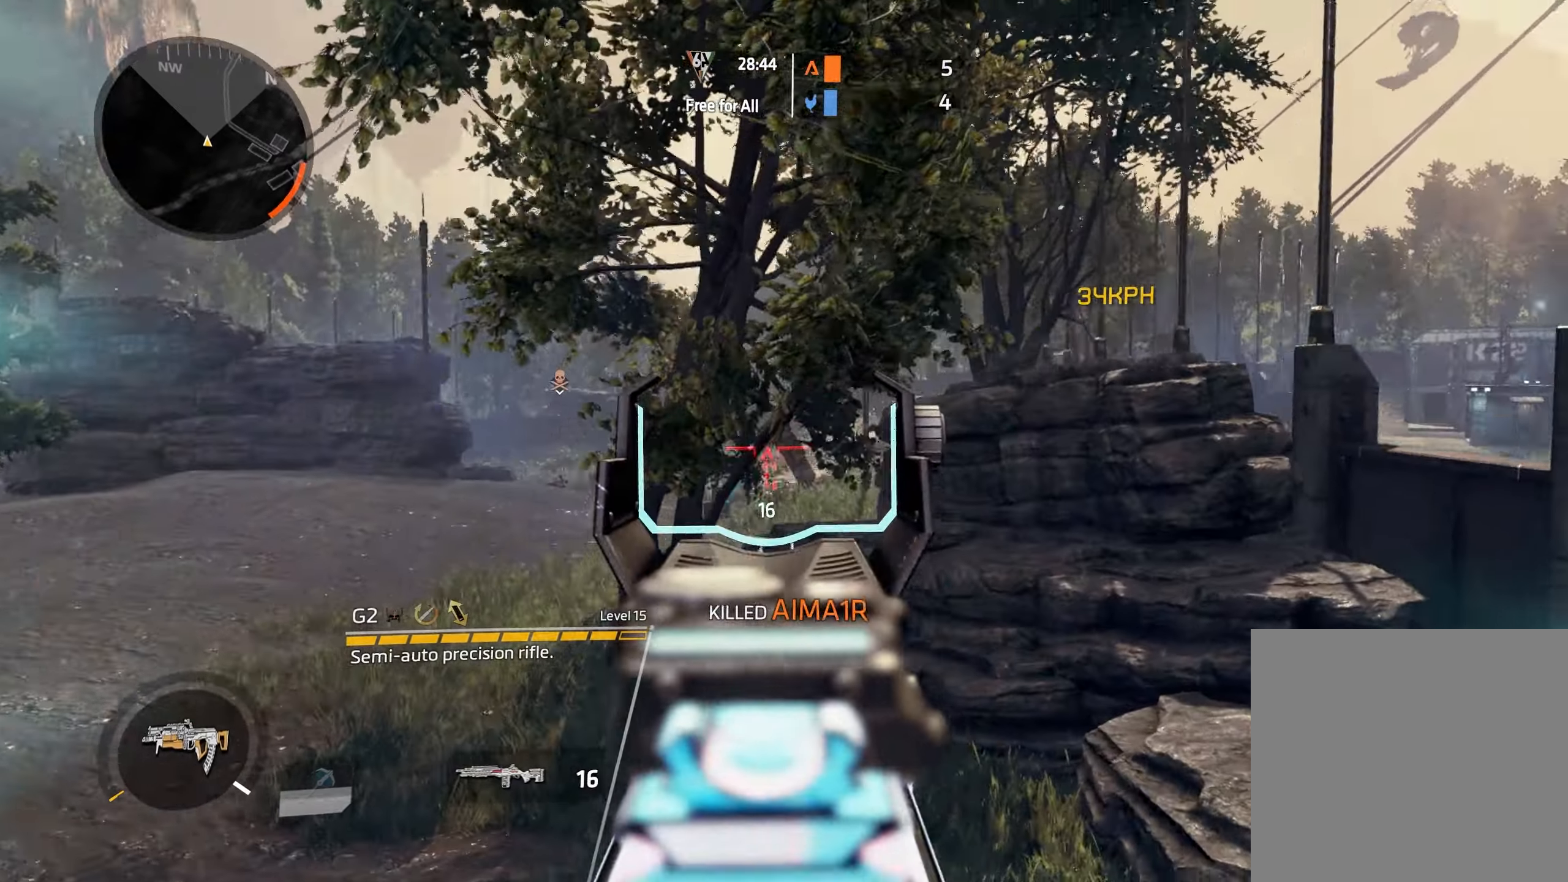
{"buttons": ["L2", "R2"], "left_stick": "up", "right_stick": "up-right", "events": [[83, "R2", "up"], [133, "R2", "down"], [233, "R2", "up"], [283, "R2", "down"], [317, "right_stick", "up-right"]]}
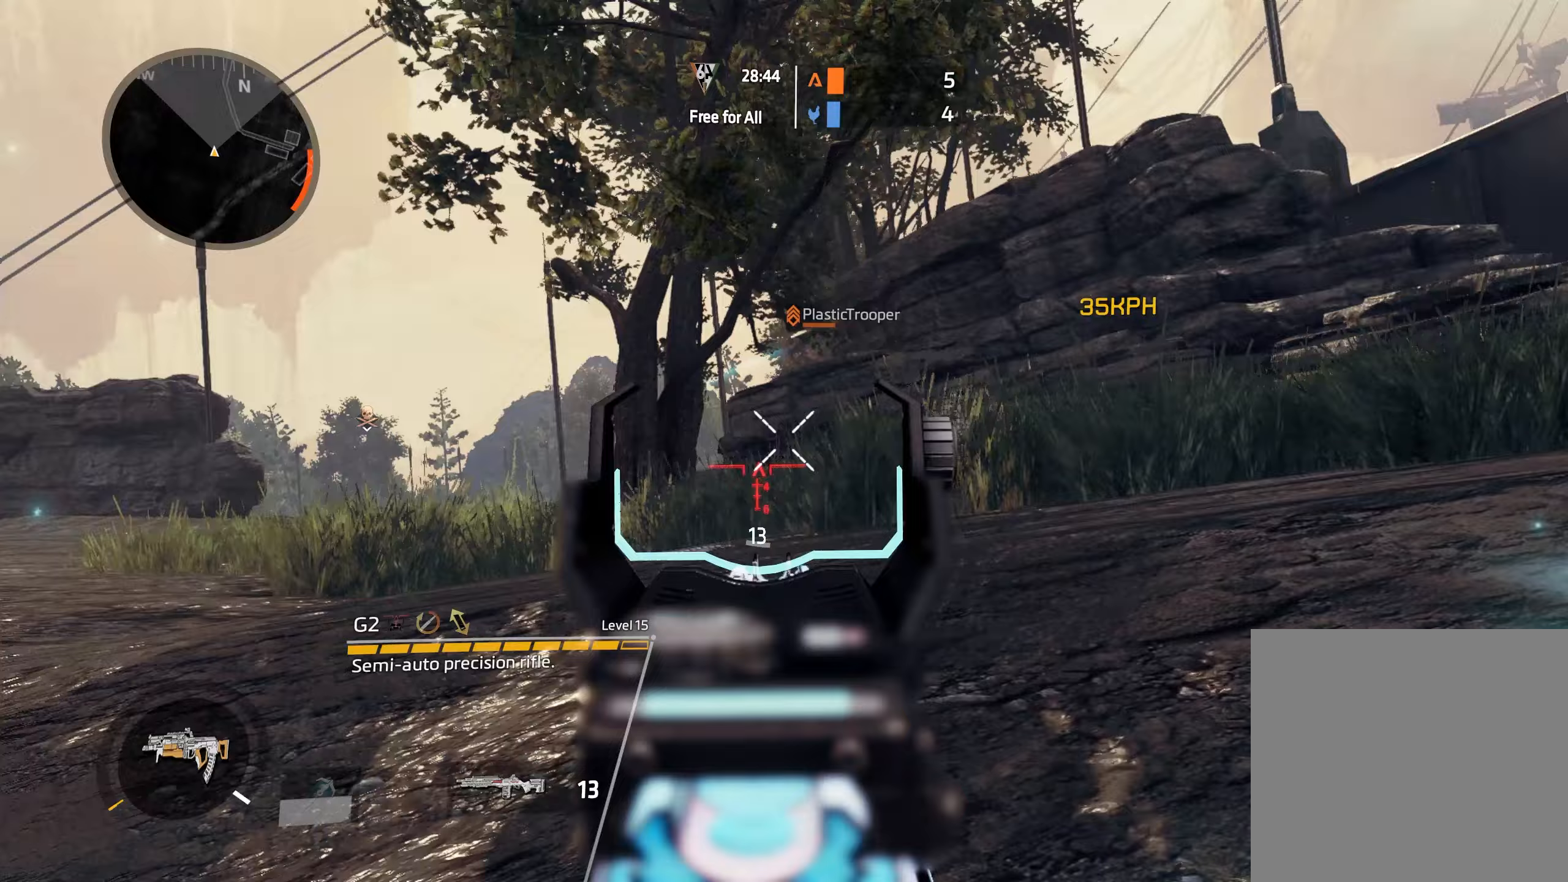
{"buttons": [], "left_stick": "down-right", "right_stick": "down", "events": [[33, "L2", "up"], [33, "right_stick", "center"], [50, "R2", "up"], [133, "right_stick", "right"], [150, "left_stick", "center"], [217, "left_stick", "down-right"], [283, "right_stick", "center"], [300, "L1", "down"], [383, "right_stick", "down"], [400, "L1", "up"]]}
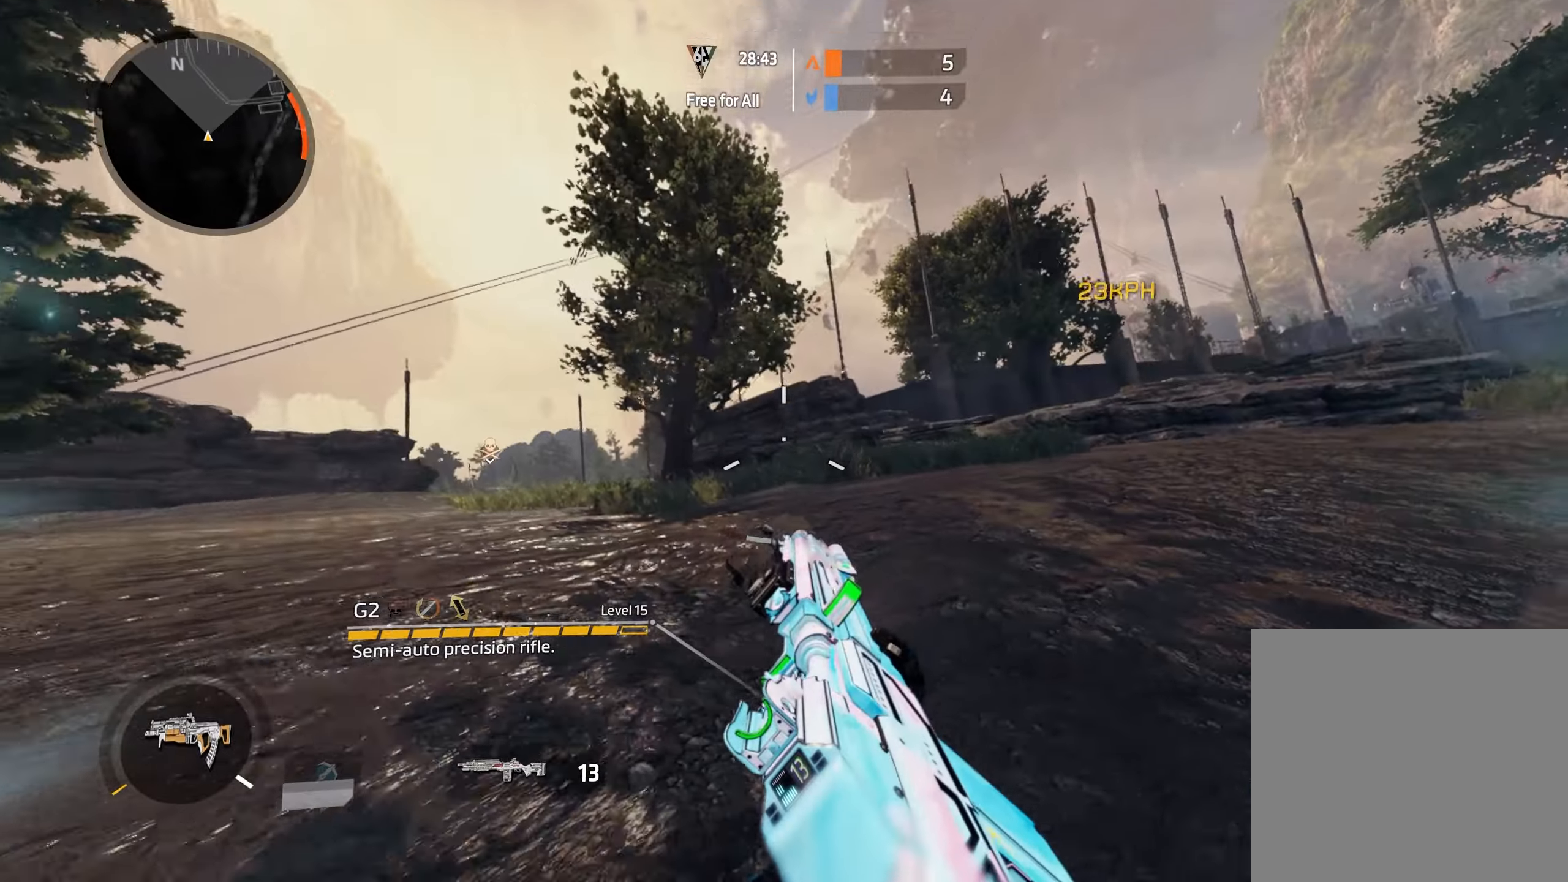
{"buttons": [], "left_stick": "up-right", "right_stick": "up-left", "events": [[17, "right_stick", "down-right"], [167, "left_stick", "up-right"], [183, "L3", "down"], [200, "right_stick", "center"], [317, "L3", "up"], [317, "right_stick", "up-right"], [367, "L3", "down"], [367, "right_stick", "up-left"], [467, "L3", "up"]]}
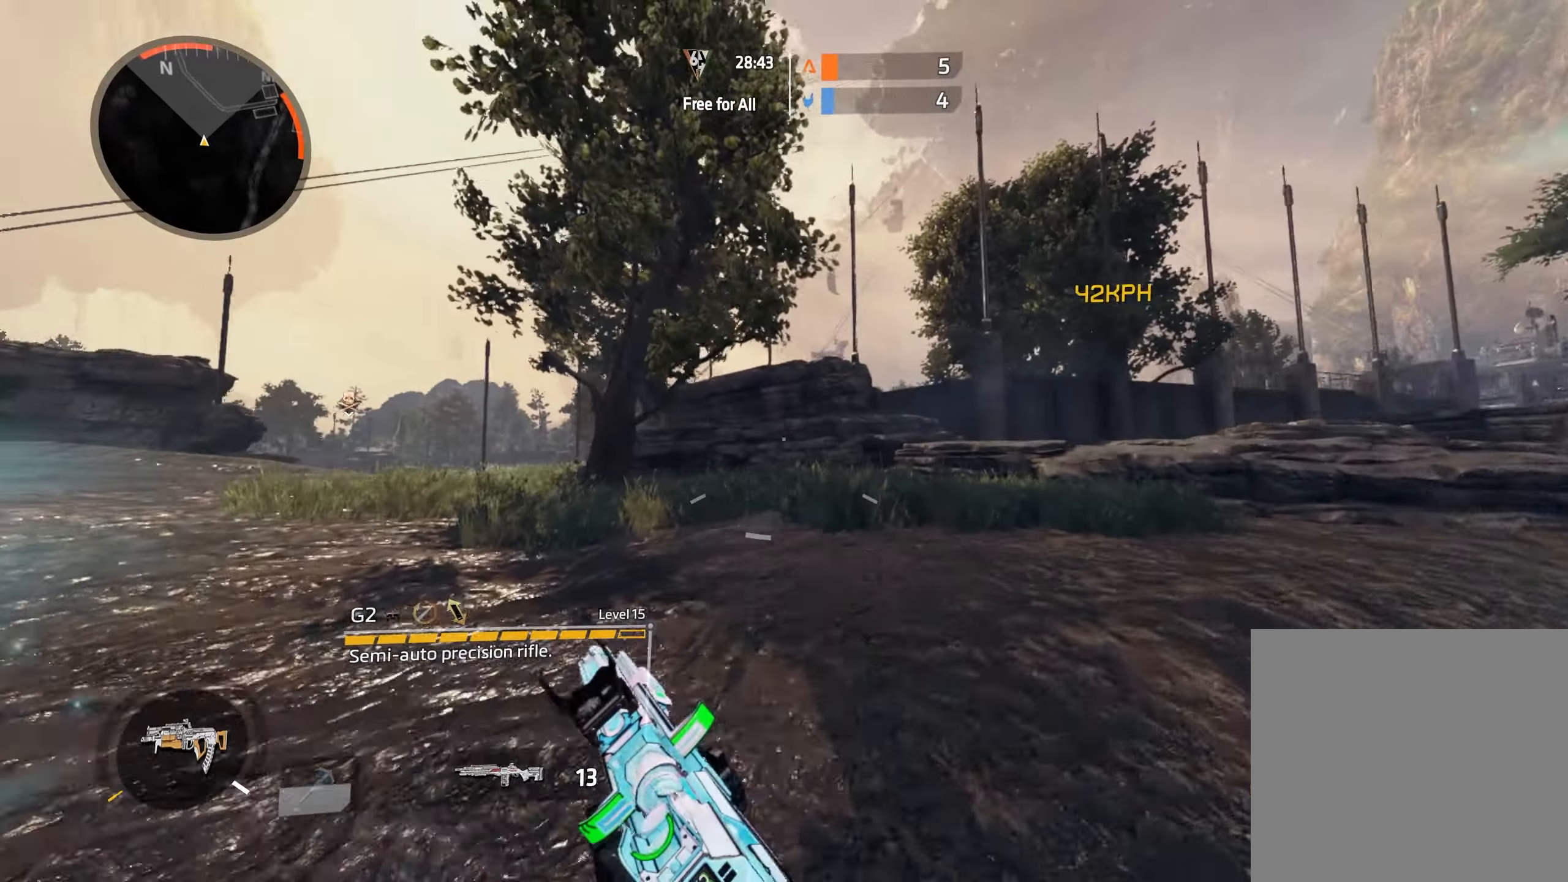
{"buttons": [], "left_stick": "up-right", "right_stick": "center", "events": [[17, "right_stick", "center"], [67, "A", "down"], [150, "A", "up"], [150, "B", "down"], [217, "left_stick", "right"], [367, "B", "up"], [433, "left_stick", "up-right"]]}